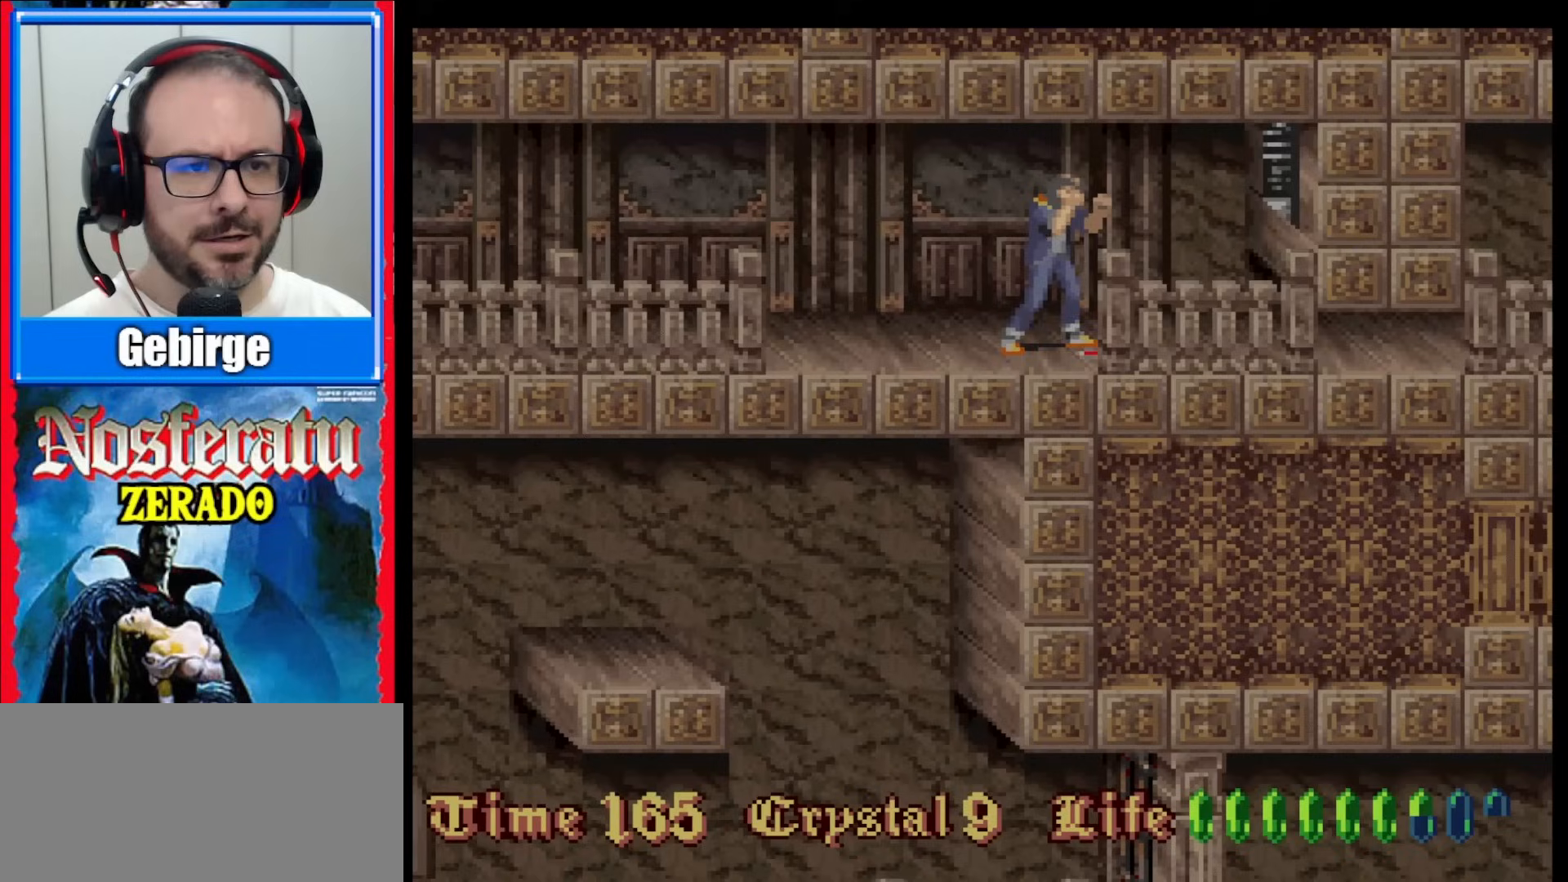
Gameplay with a controller (Nintendo layout); each line is a JSON object with the inputs held at the frame after it. "events" lists button and stick changes between this image and that frame as [ms after this image, input, new state], when the widget could be followed in between. Not read: L3 R3.
{"buttons": [], "events": [[183, "DPAD_DOWN", "down"], [367, "DPAD_DOWN", "up"]]}
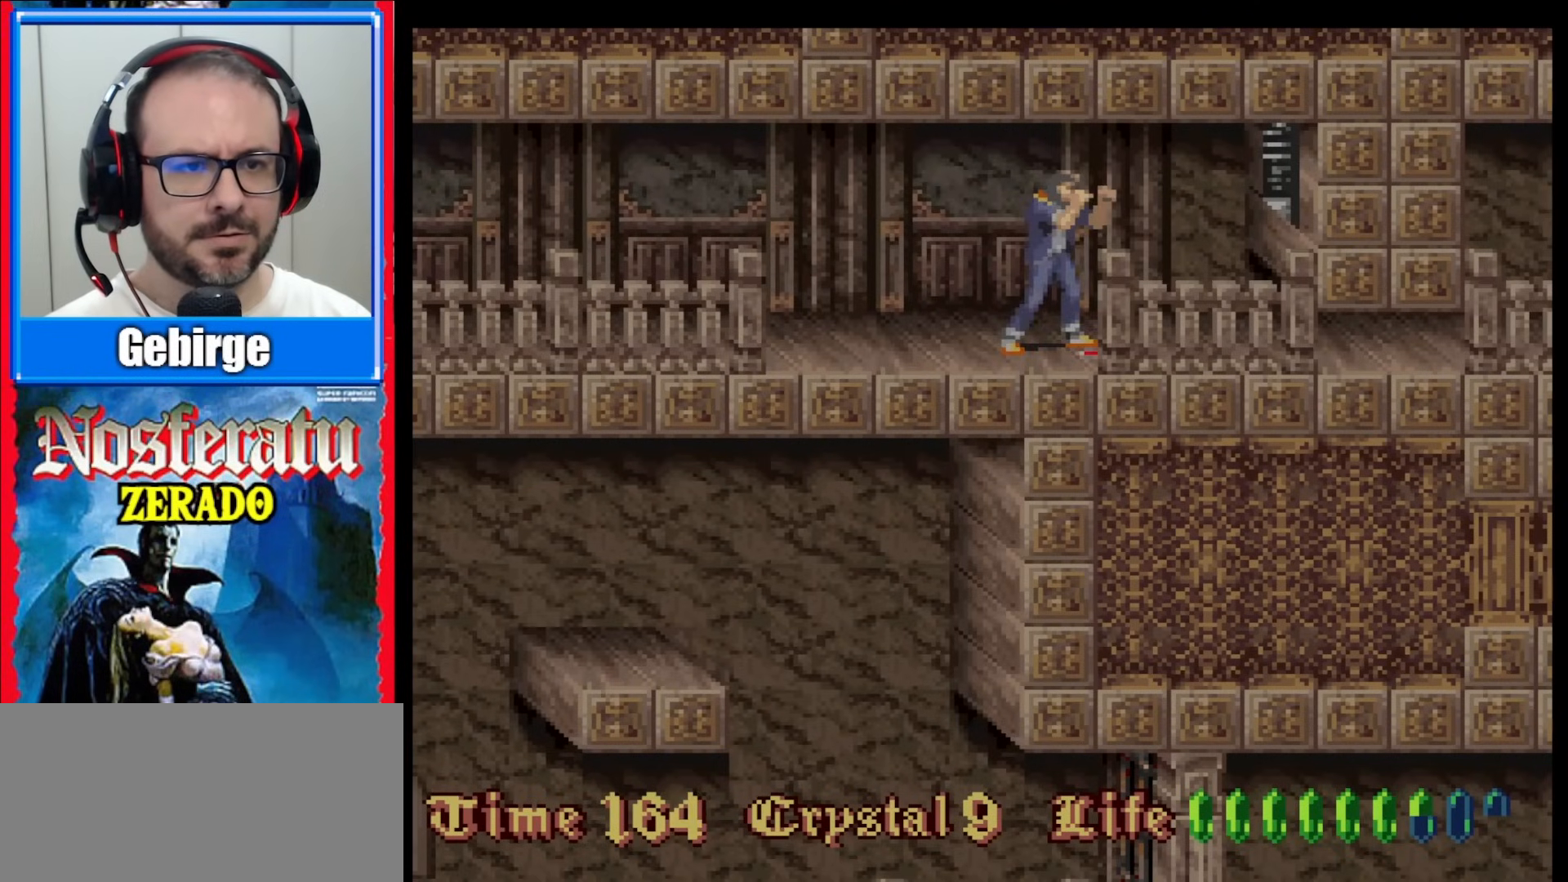
{"buttons": ["DPAD_DOWN"], "events": [[183, "DPAD_RIGHT", "down"], [233, "DPAD_RIGHT", "up"], [350, "DPAD_DOWN", "down"]]}
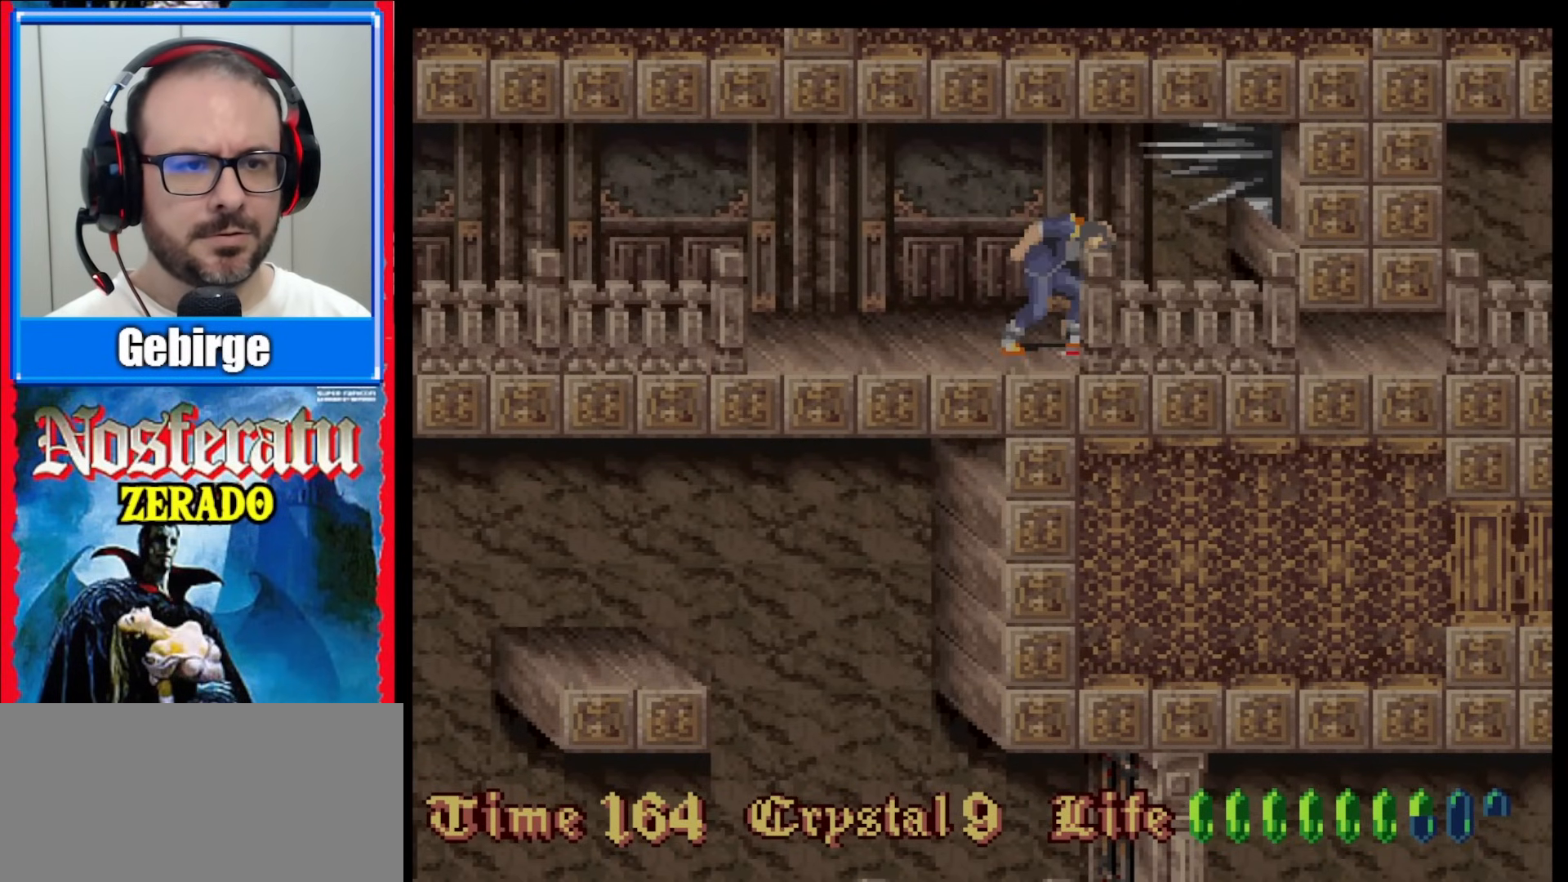
{"buttons": [], "events": [[17, "DPAD_DOWN", "up"]]}
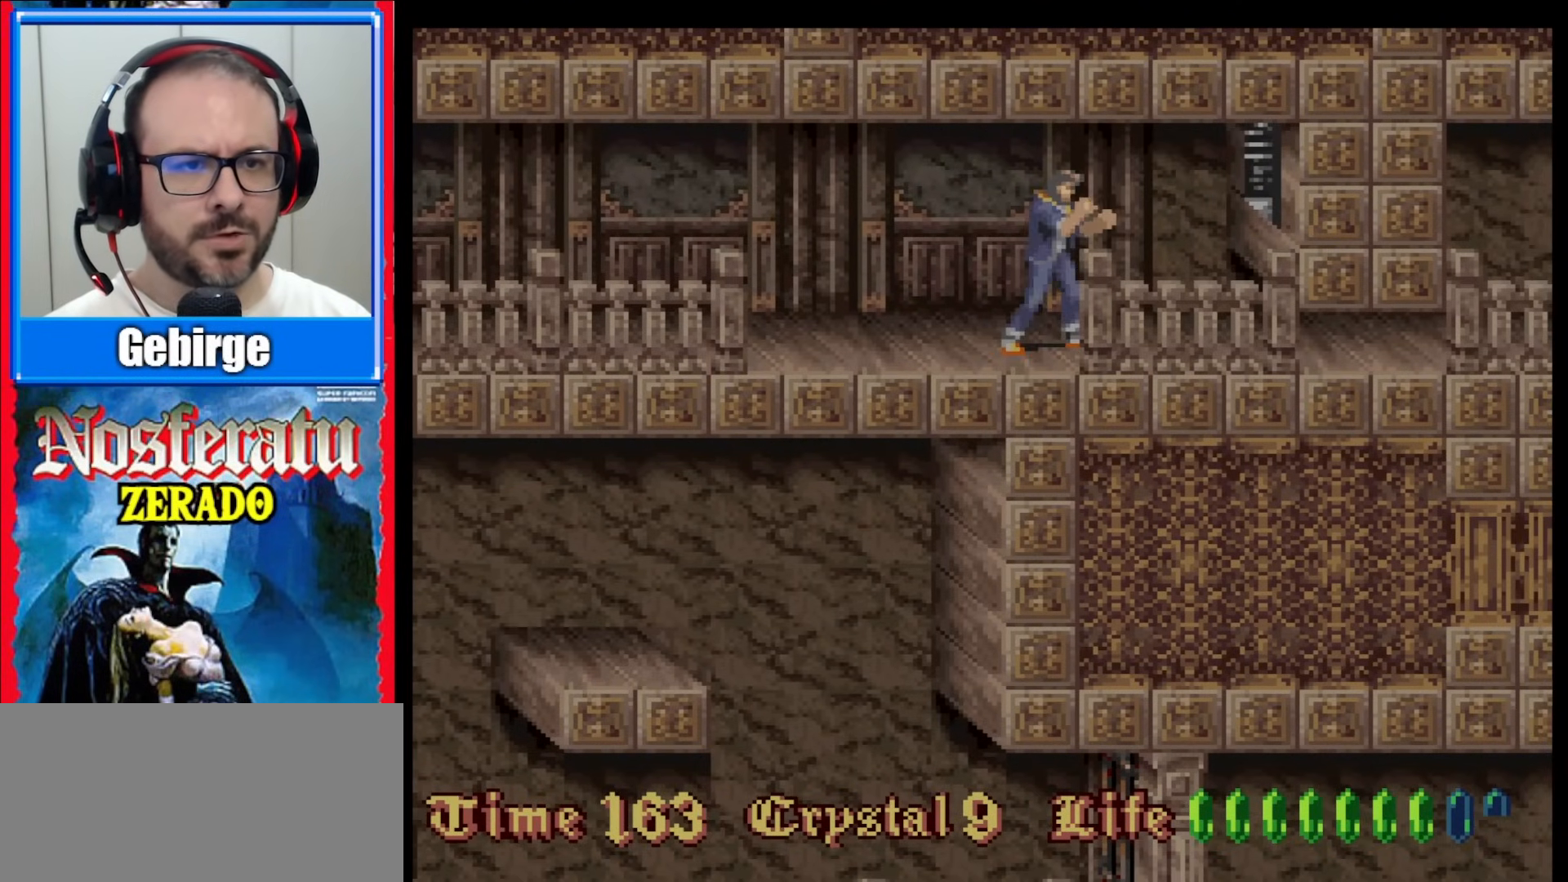
{"buttons": ["DPAD_LEFT"], "events": [[150, "DPAD_LEFT", "down"]]}
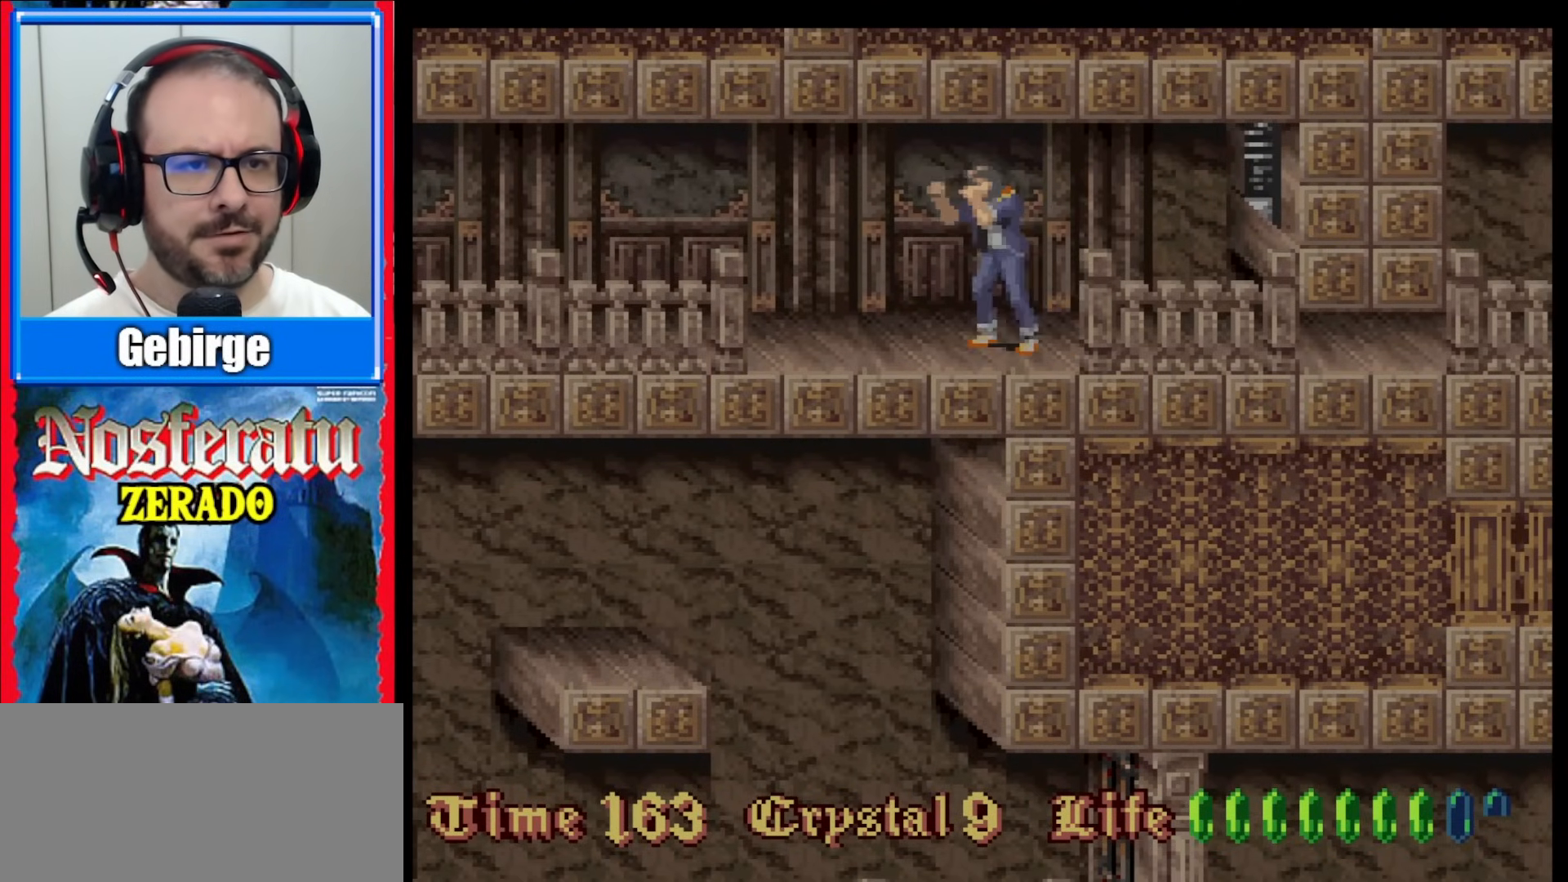
{"buttons": [], "events": [[183, "DPAD_LEFT", "up"], [283, "DPAD_RIGHT", "down"], [400, "DPAD_RIGHT", "up"]]}
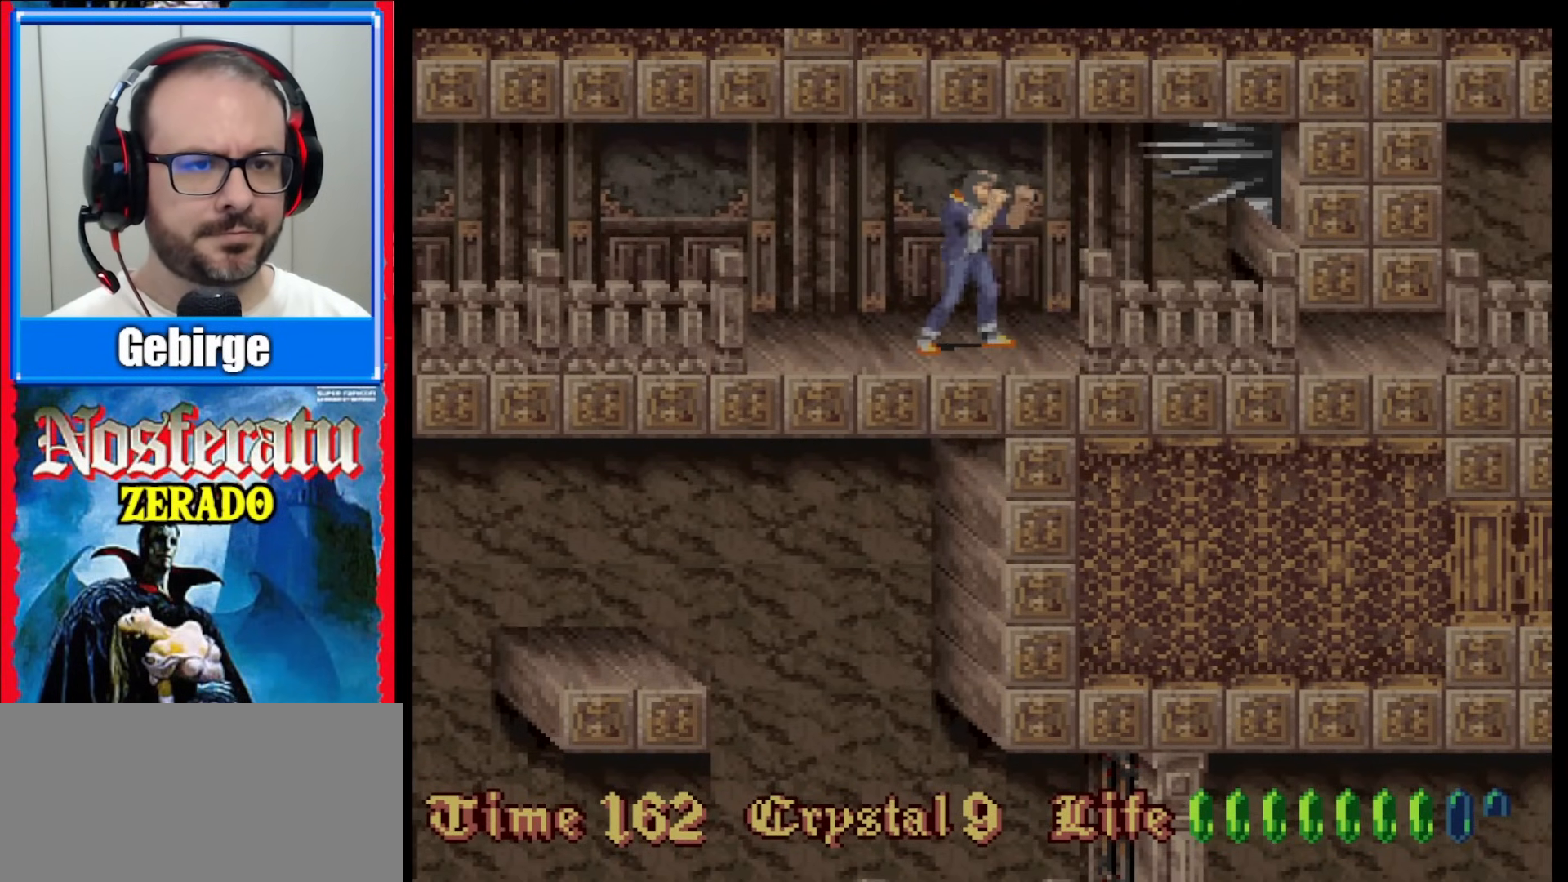
{"buttons": [], "events": [[50, "DPAD_UP", "down"], [200, "DPAD_UP", "up"]]}
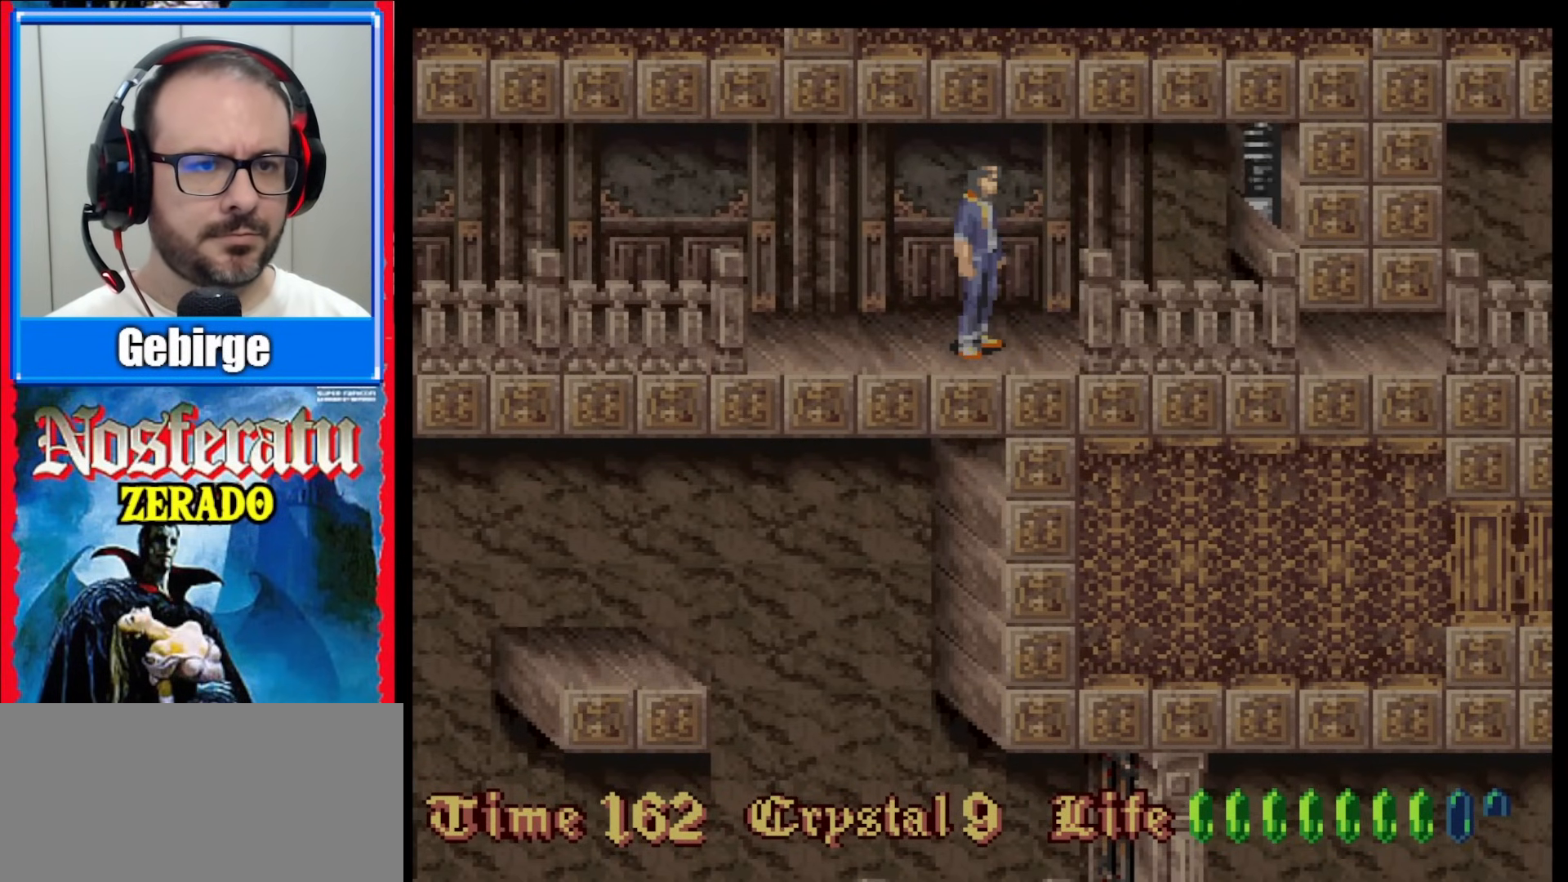
{"buttons": [], "events": []}
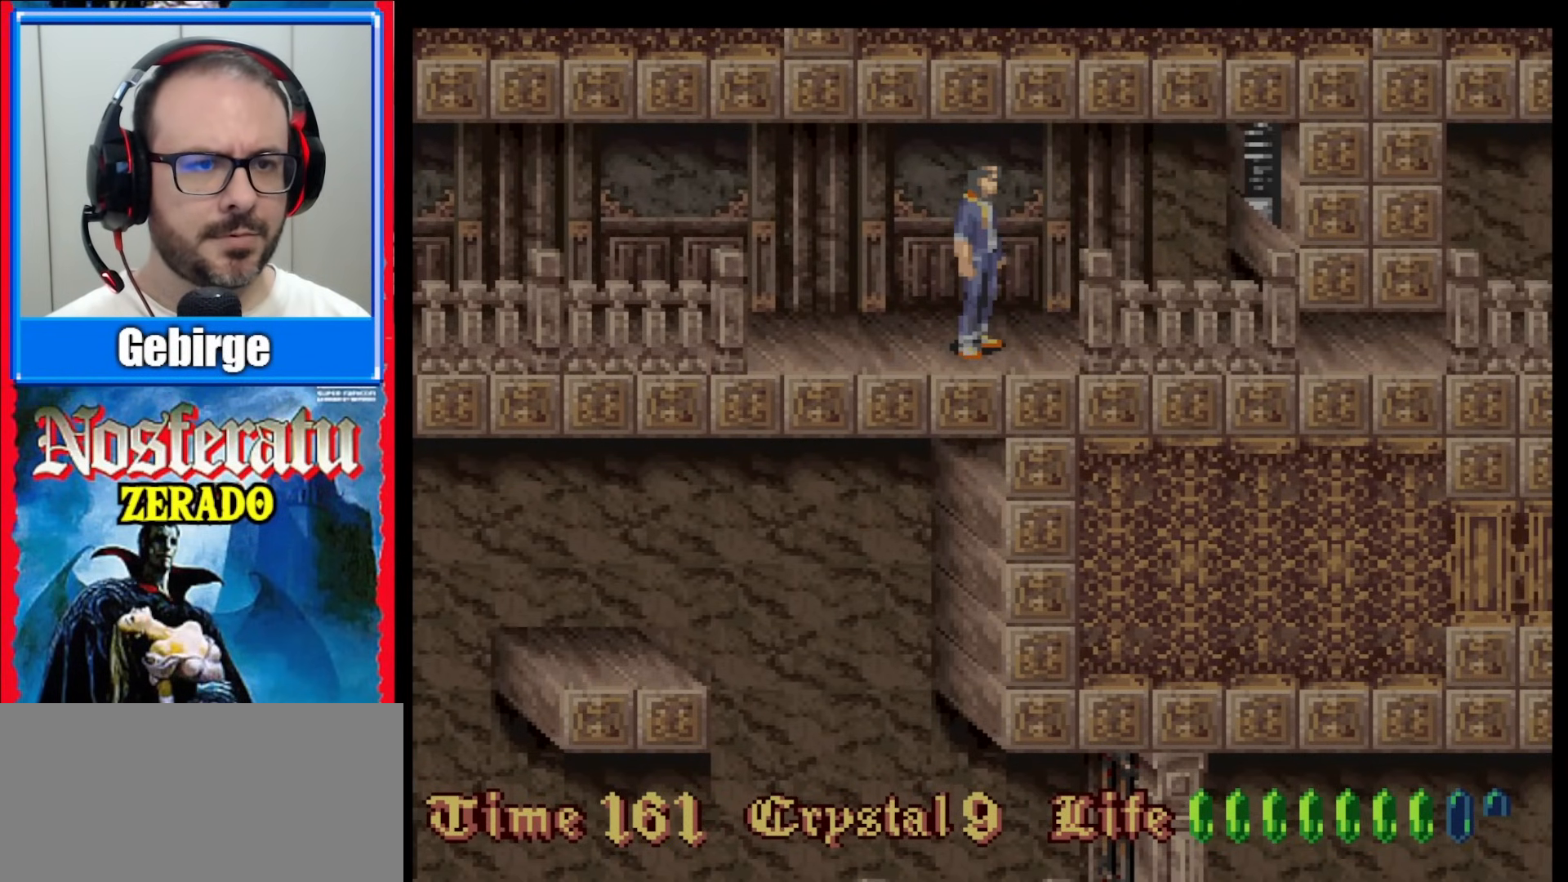
{"buttons": [], "events": []}
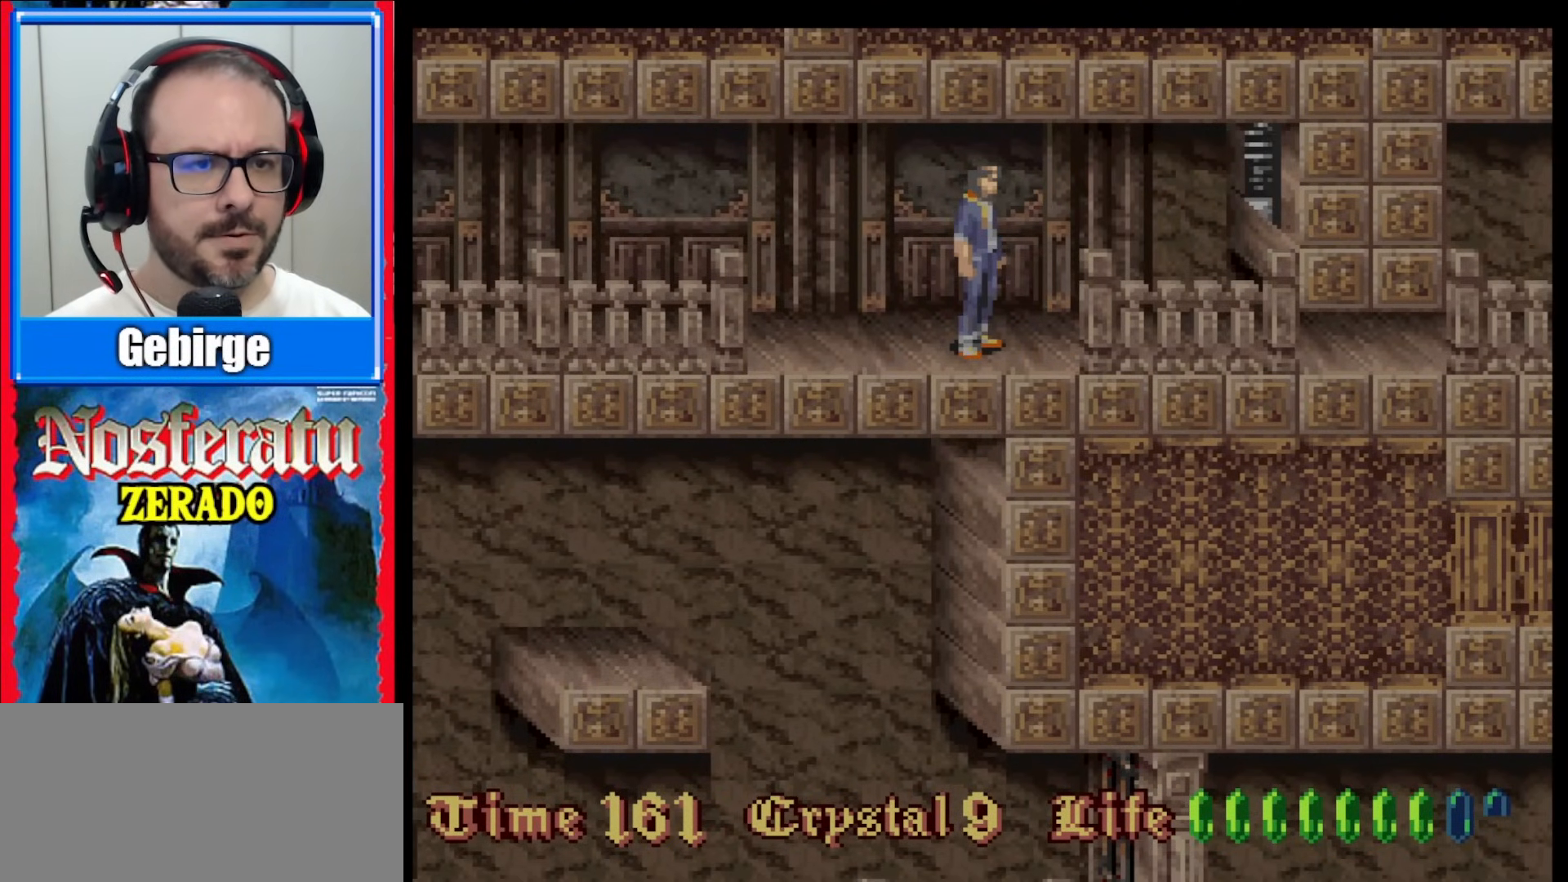
{"buttons": [], "events": [[367, "DPAD_RIGHT", "down"], [433, "DPAD_RIGHT", "up"]]}
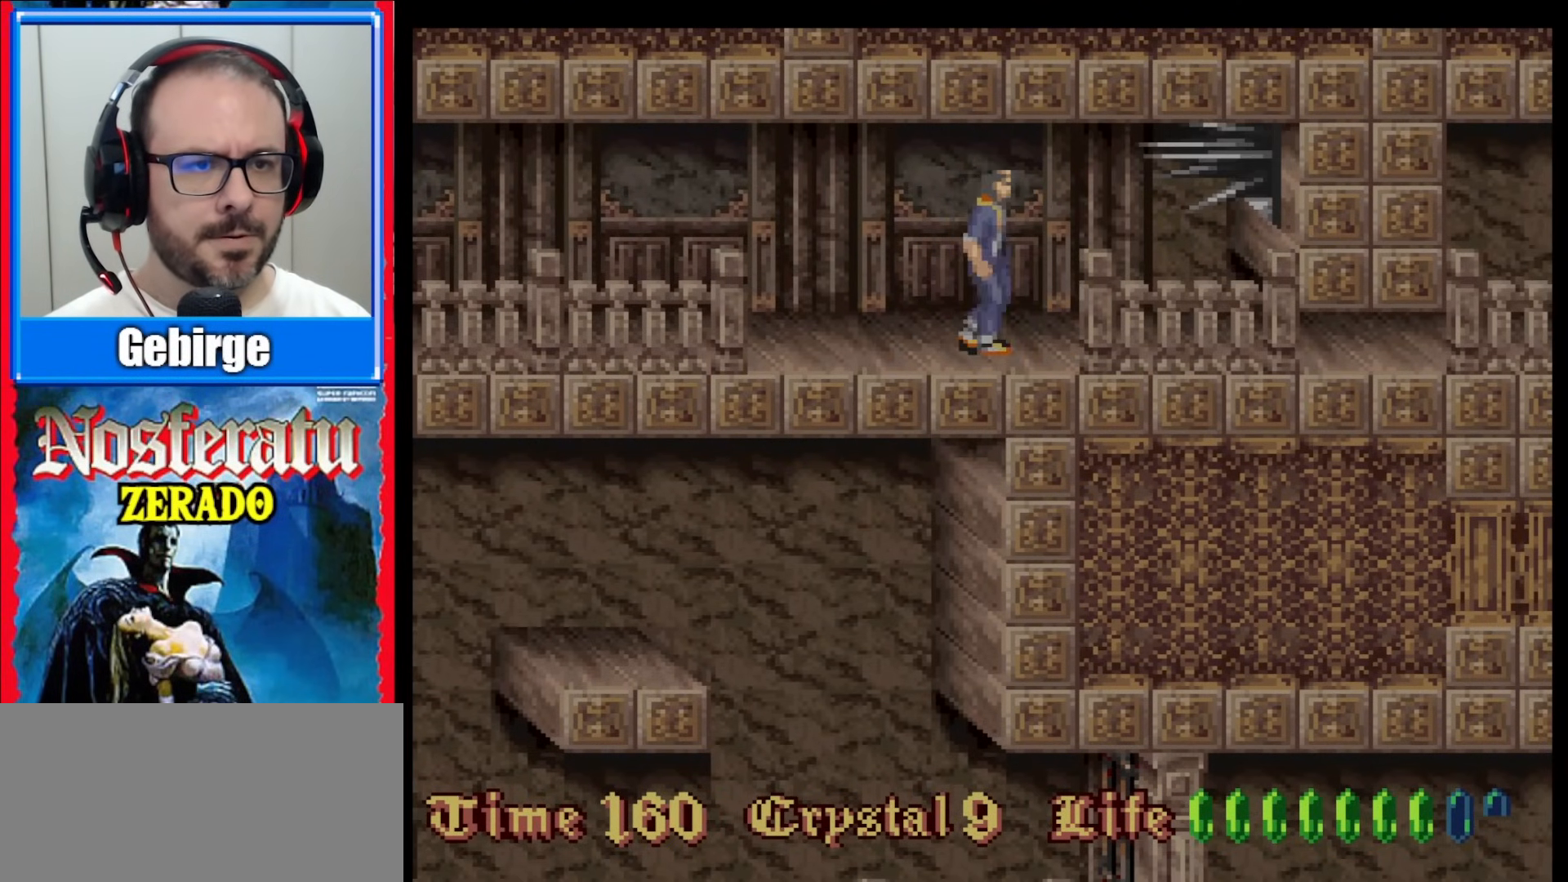
{"buttons": ["Y", "DPAD_DOWN"], "events": [[17, "DPAD_RIGHT", "down"], [283, "DPAD_DOWN", "down"], [333, "DPAD_RIGHT", "up"], [383, "Y", "down"]]}
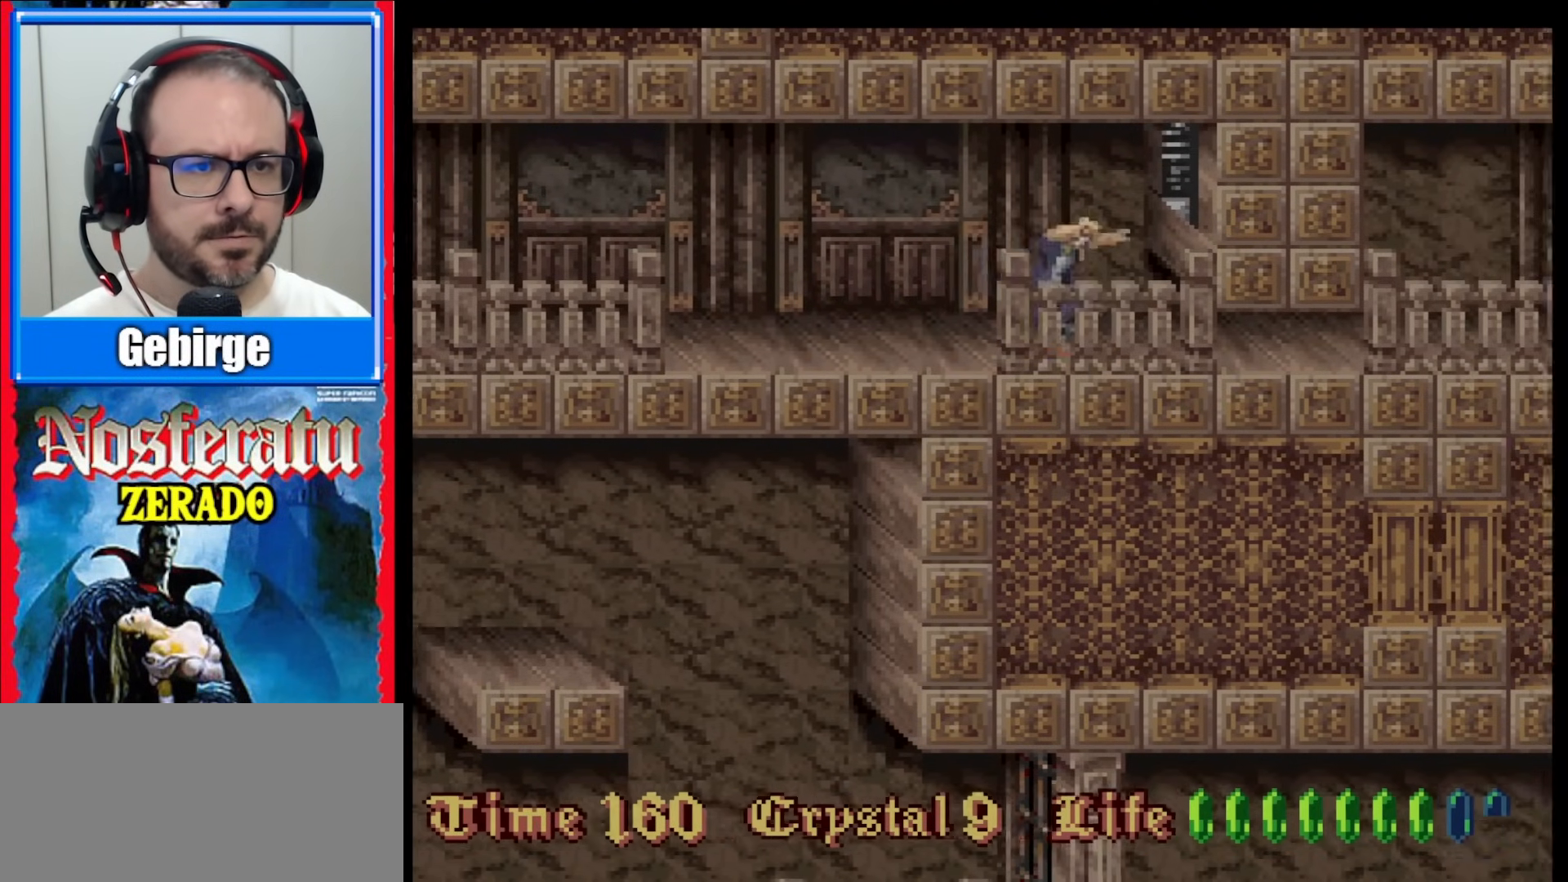
{"buttons": [], "events": [[33, "Y", "up"], [217, "DPAD_DOWN", "up"]]}
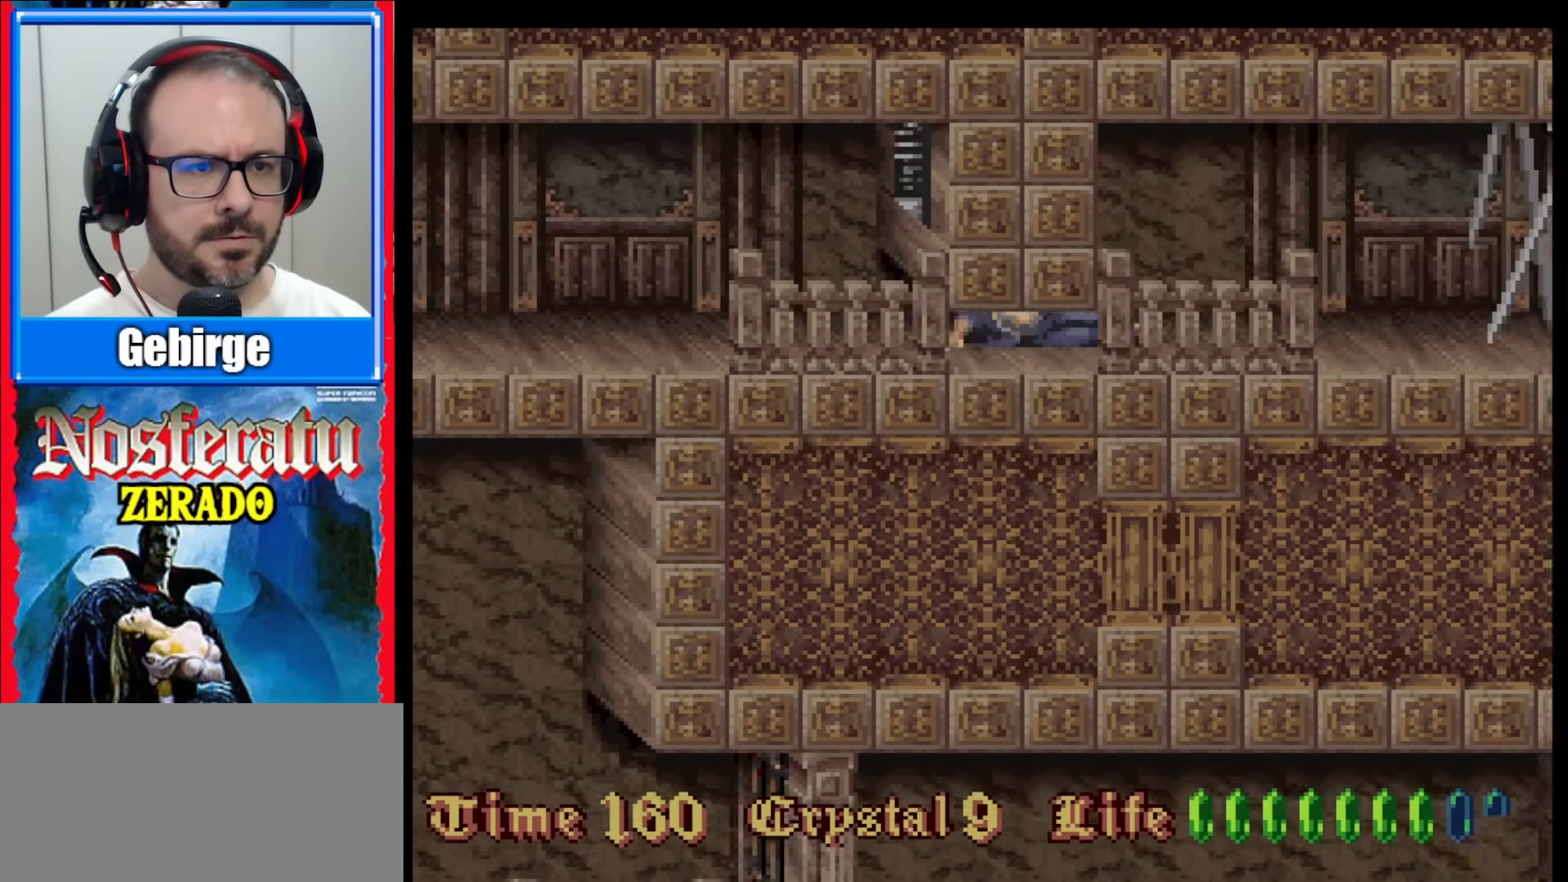
{"buttons": [], "events": []}
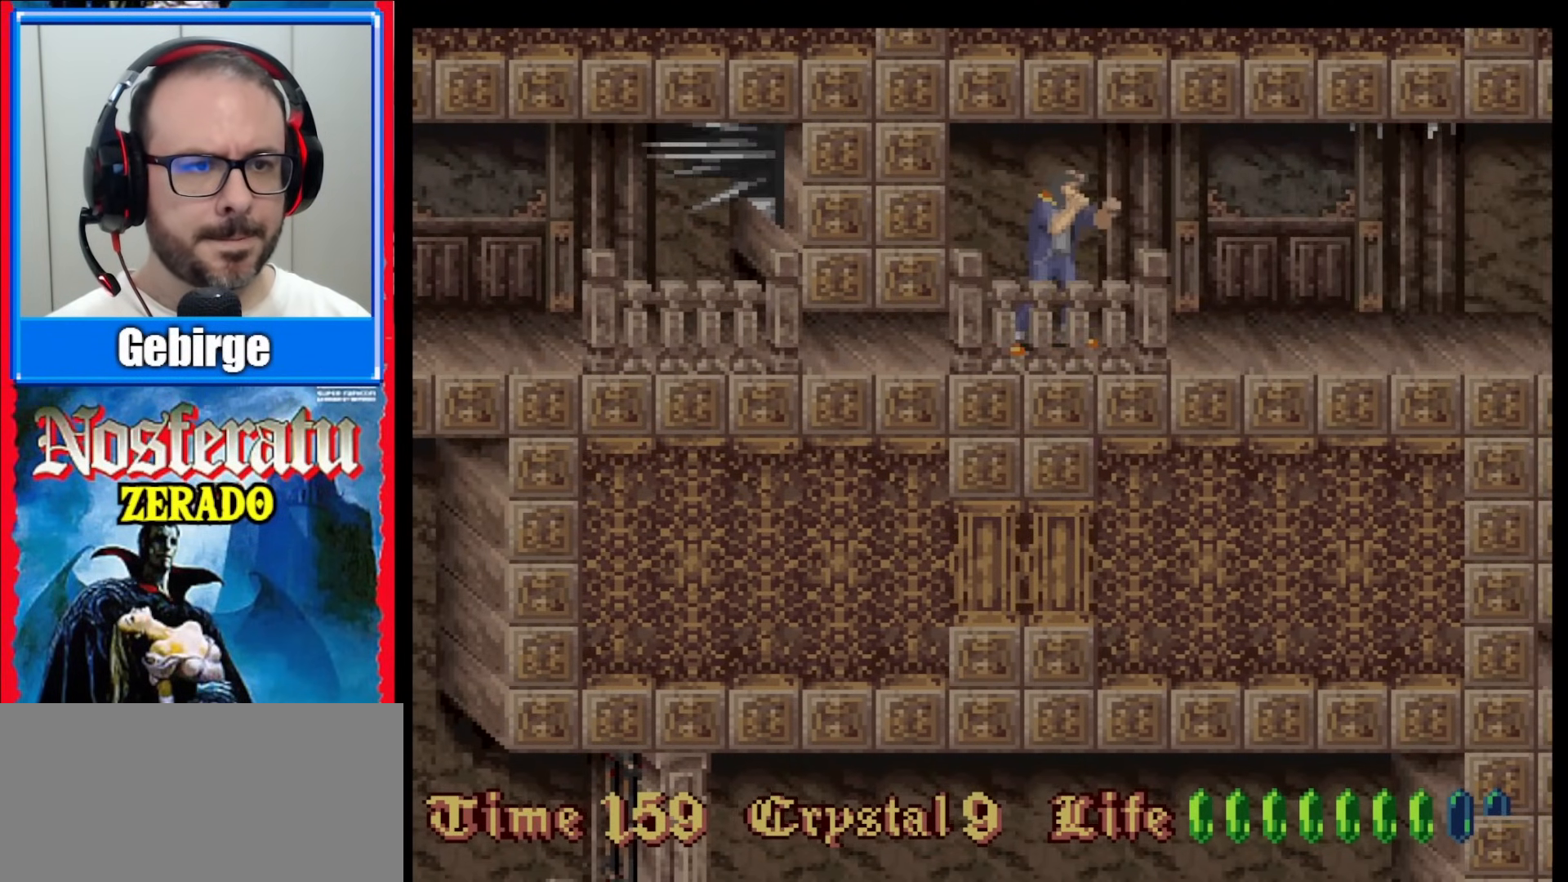
{"buttons": ["DPAD_UP"], "events": [[150, "DPAD_RIGHT", "down"], [383, "DPAD_RIGHT", "up"], [467, "DPAD_UP", "down"]]}
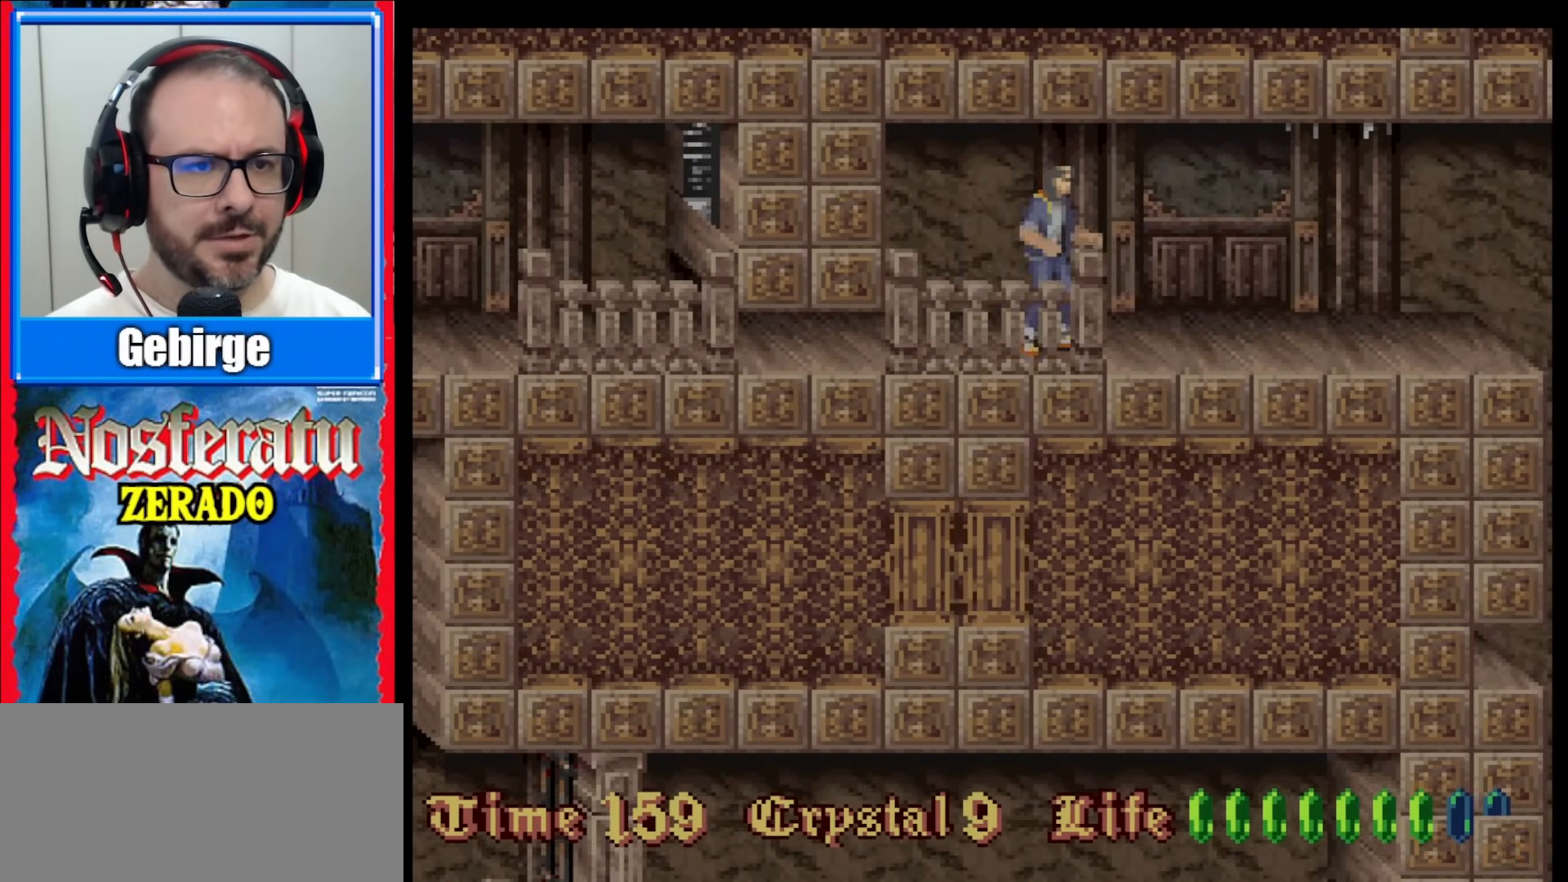
{"buttons": ["DPAD_RIGHT"], "events": [[67, "DPAD_UP", "up"], [167, "DPAD_RIGHT", "down"]]}
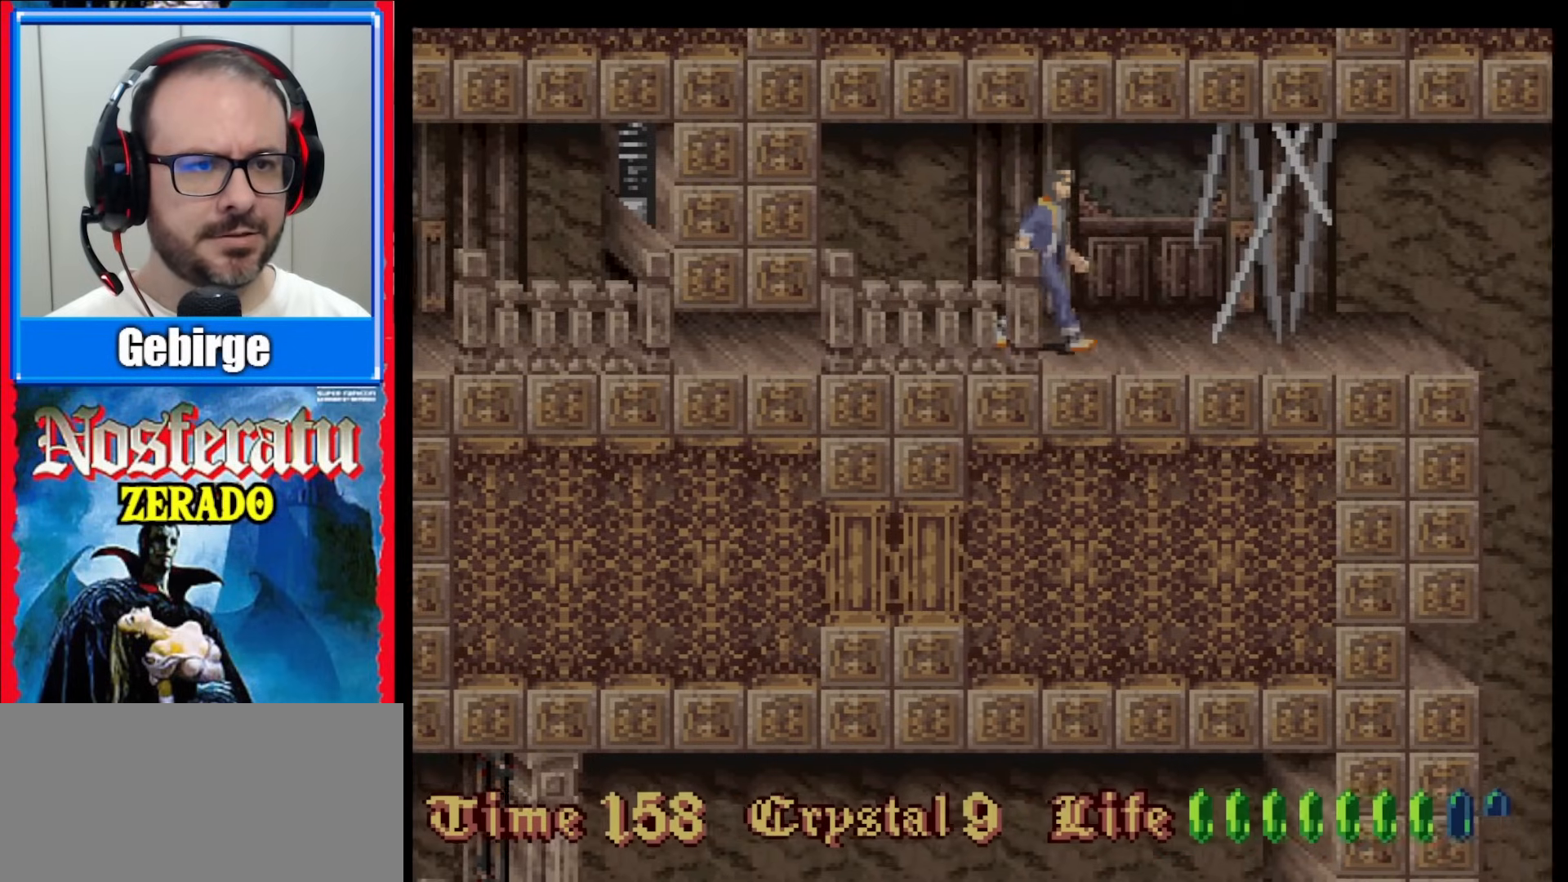
{"buttons": [], "events": [[117, "DPAD_RIGHT", "up"]]}
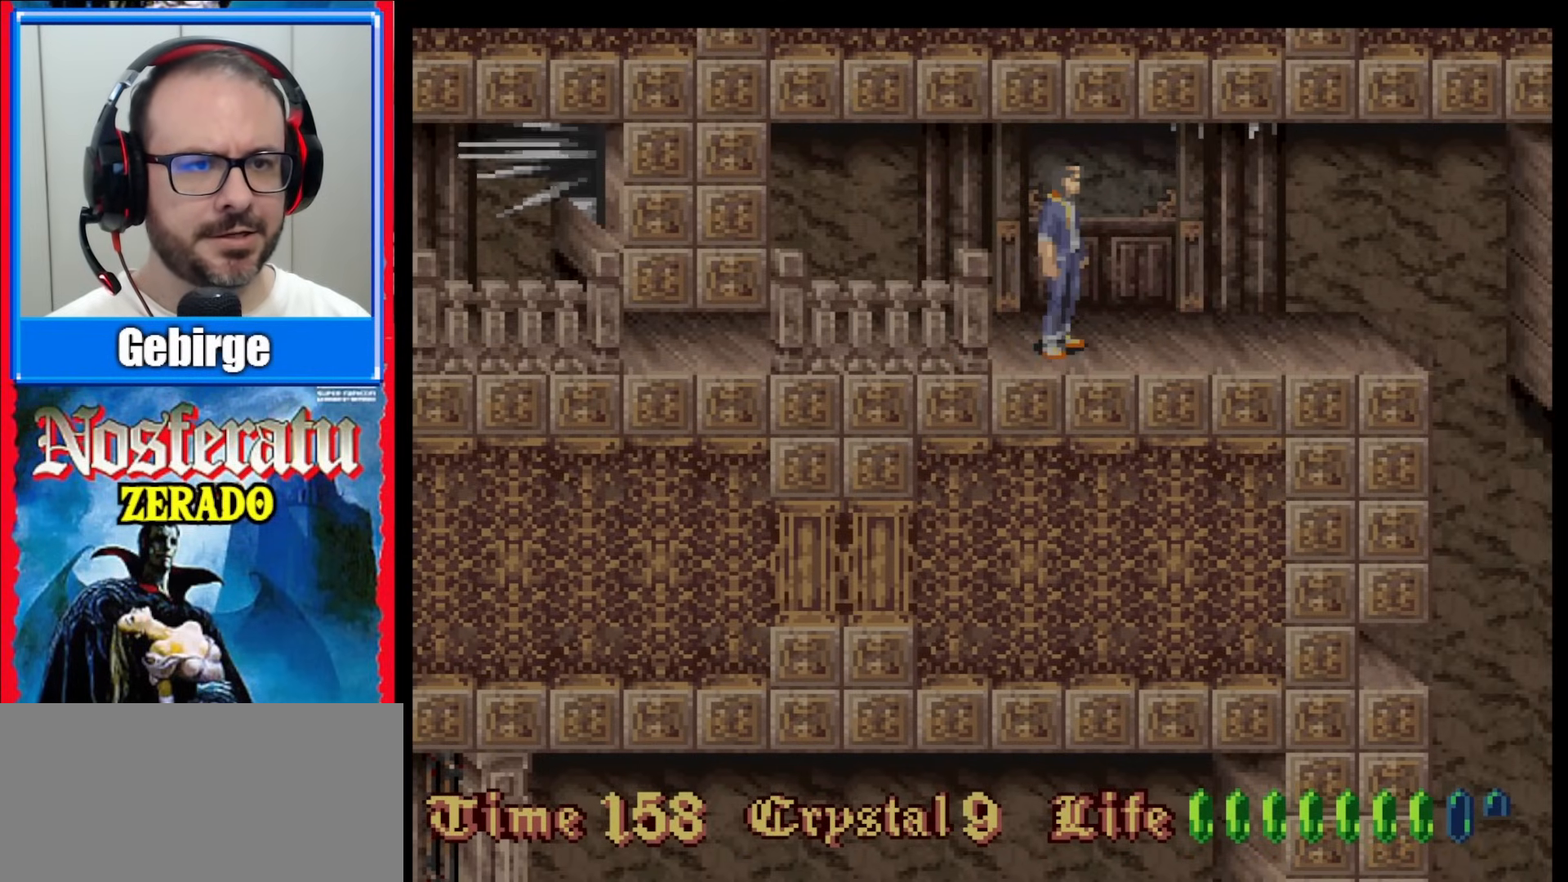
{"buttons": [], "events": []}
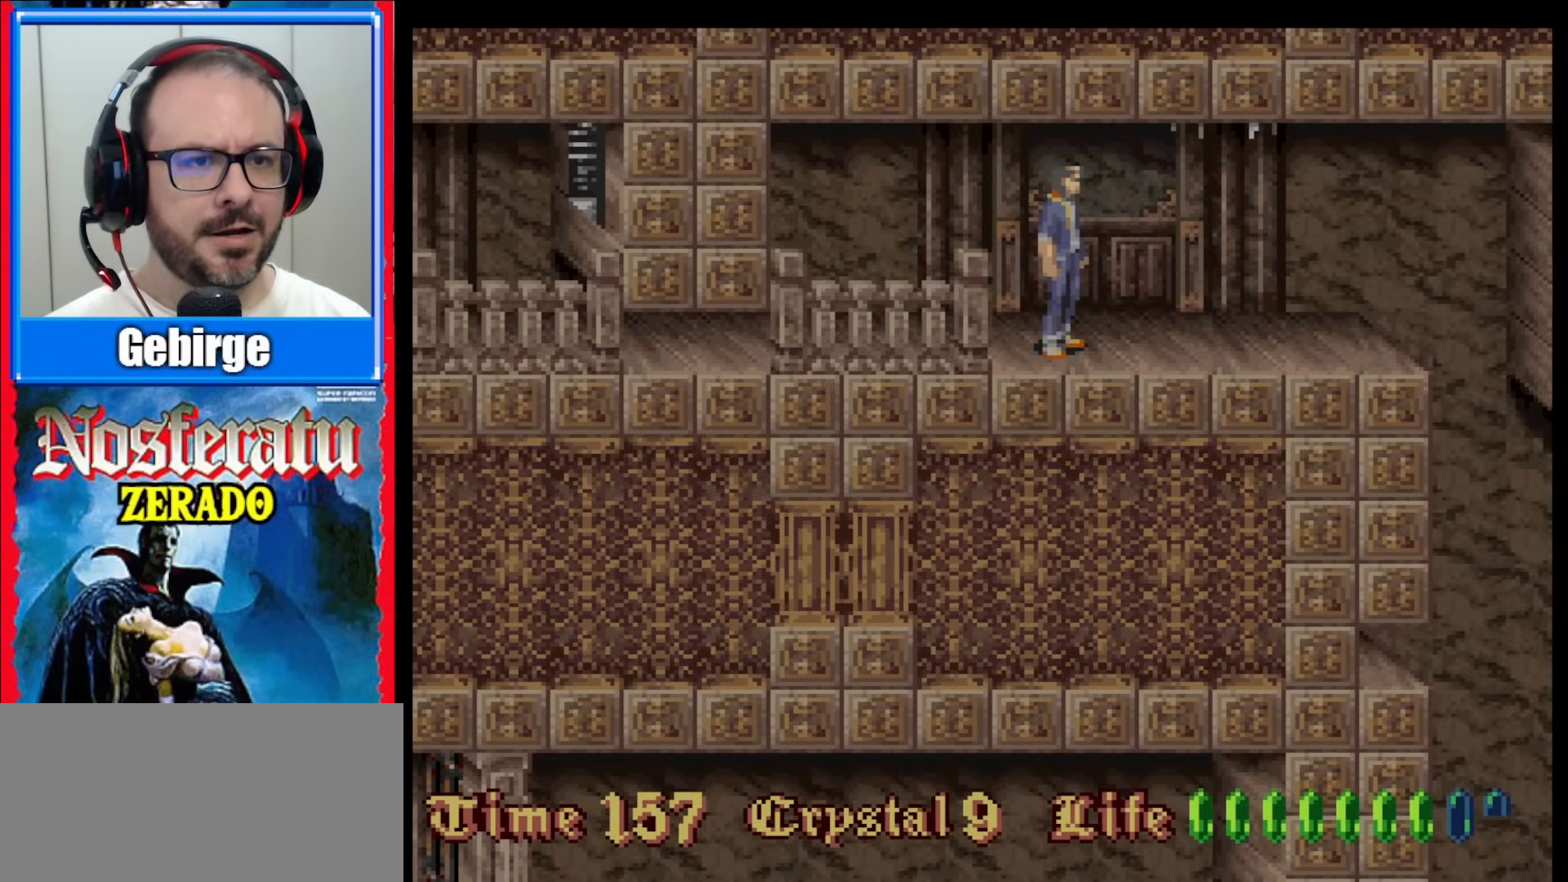
{"buttons": [], "events": [[117, "DPAD_RIGHT", "down"], [167, "DPAD_RIGHT", "up"]]}
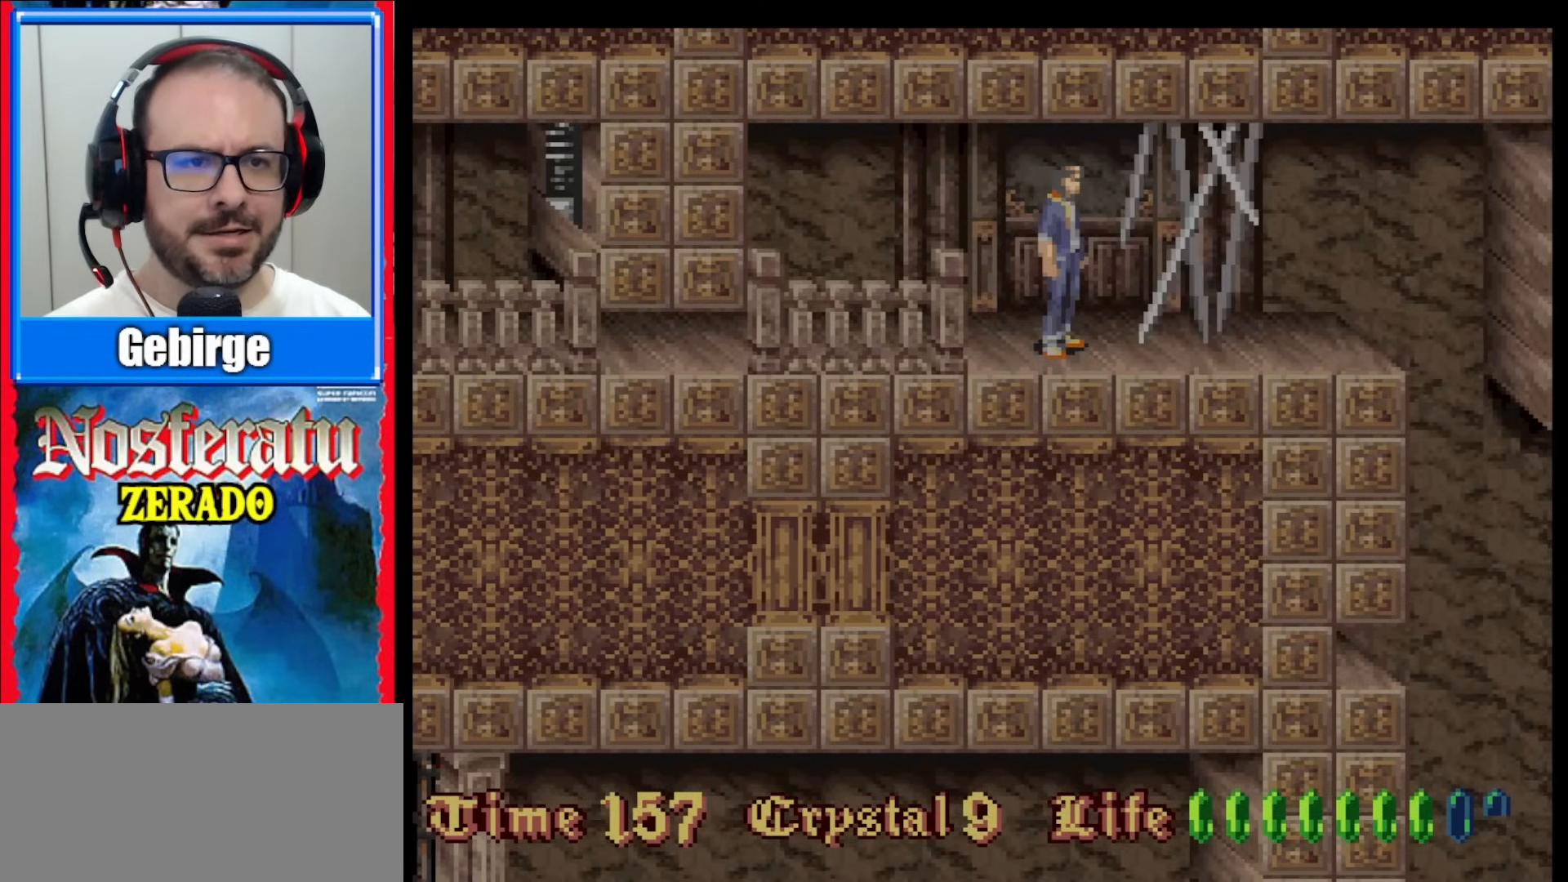
{"buttons": ["B", "DPAD_RIGHT"], "events": [[383, "DPAD_RIGHT", "down"], [417, "B", "down"]]}
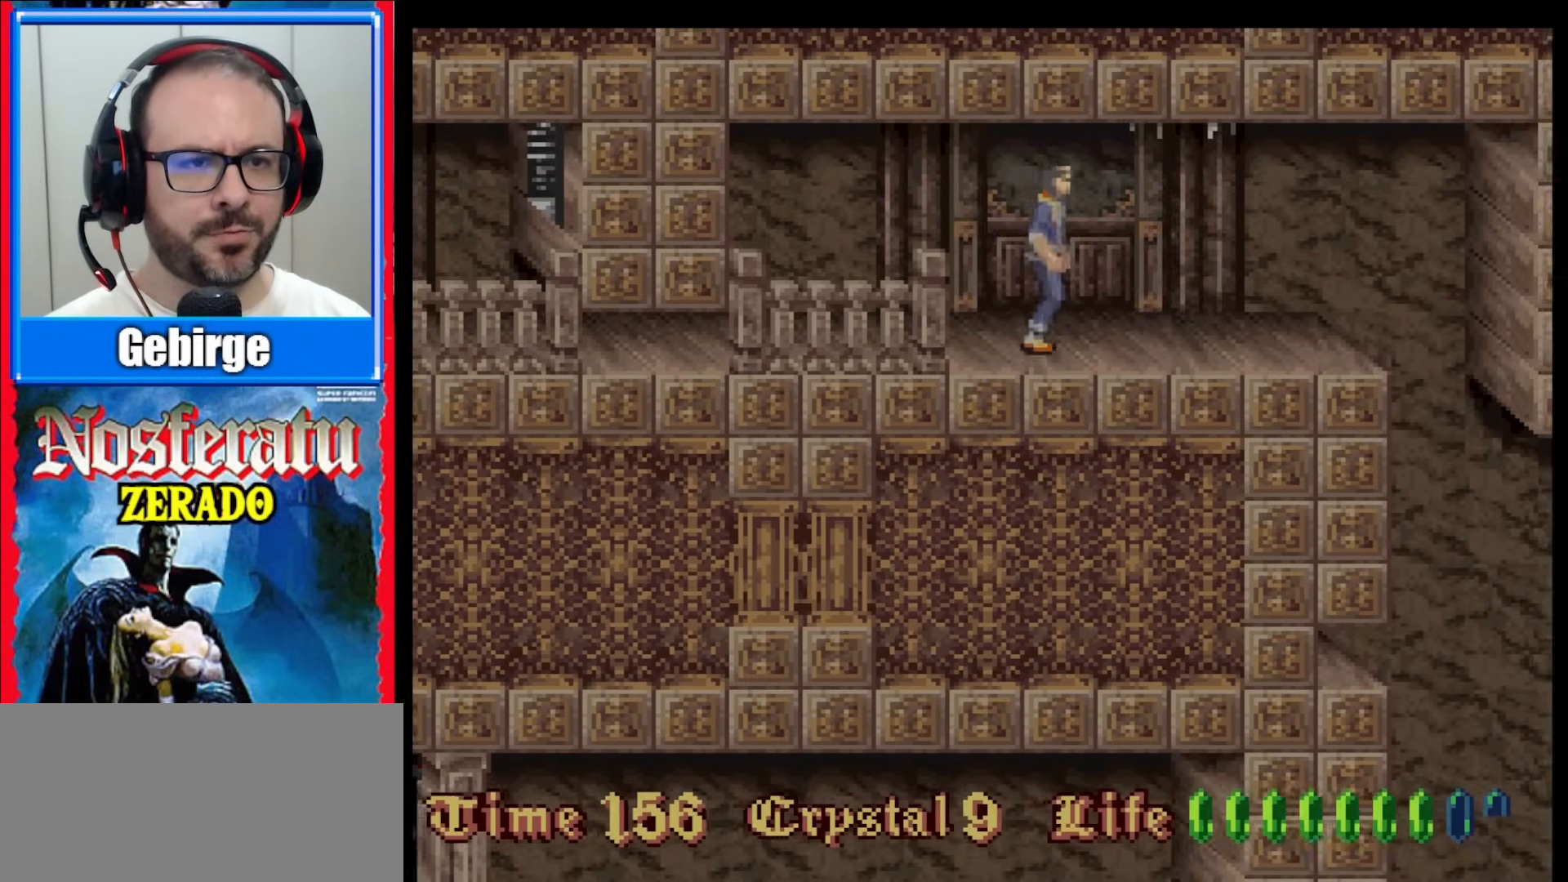
{"buttons": [], "events": [[17, "DPAD_RIGHT", "up"], [33, "B", "up"]]}
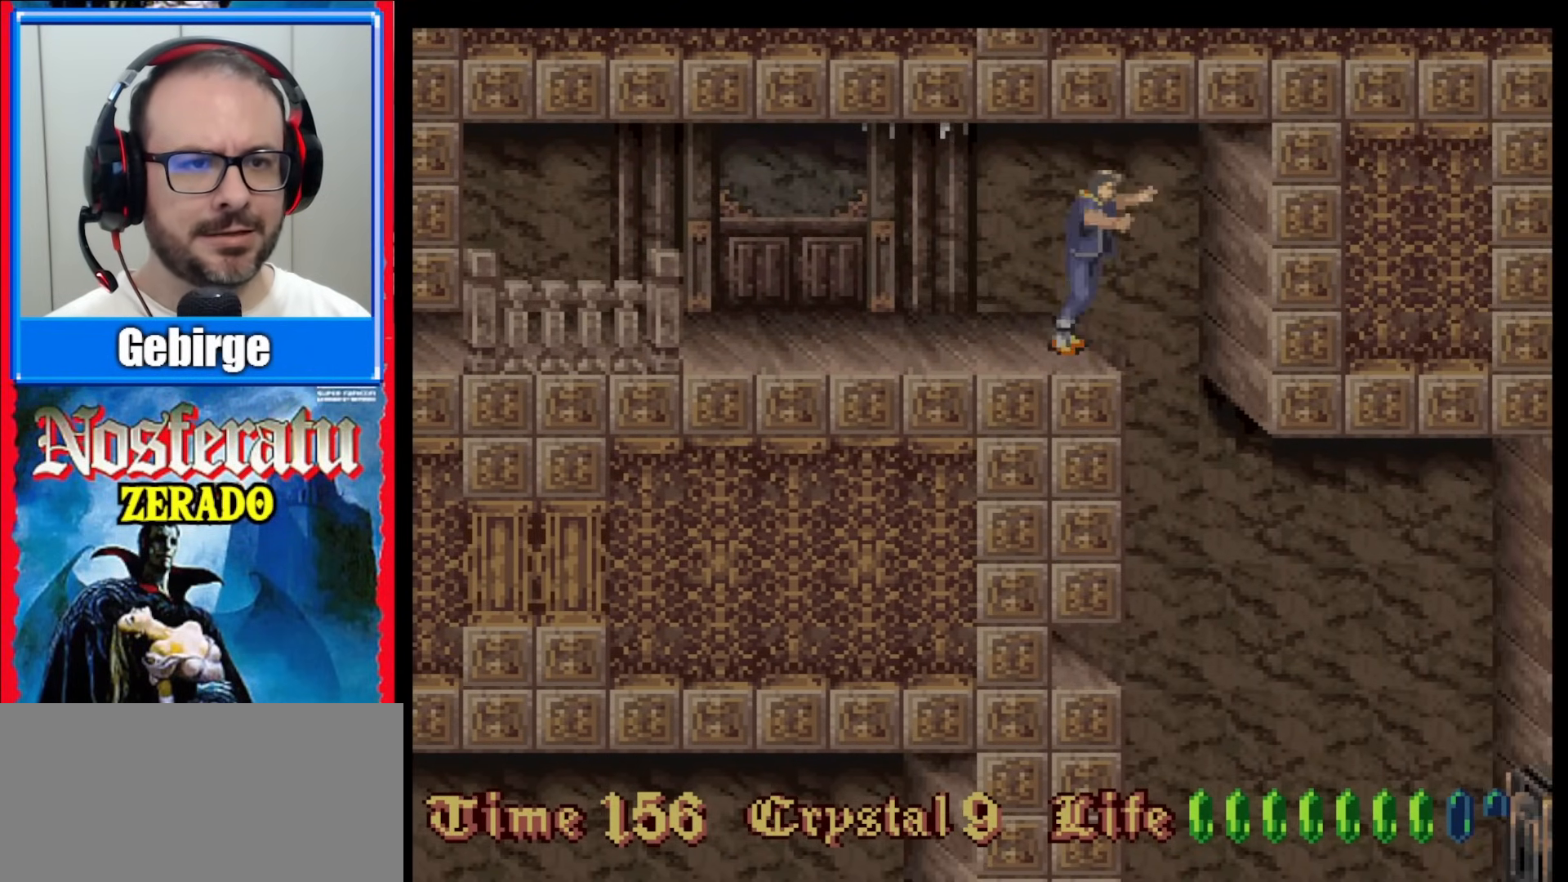
{"buttons": [], "events": []}
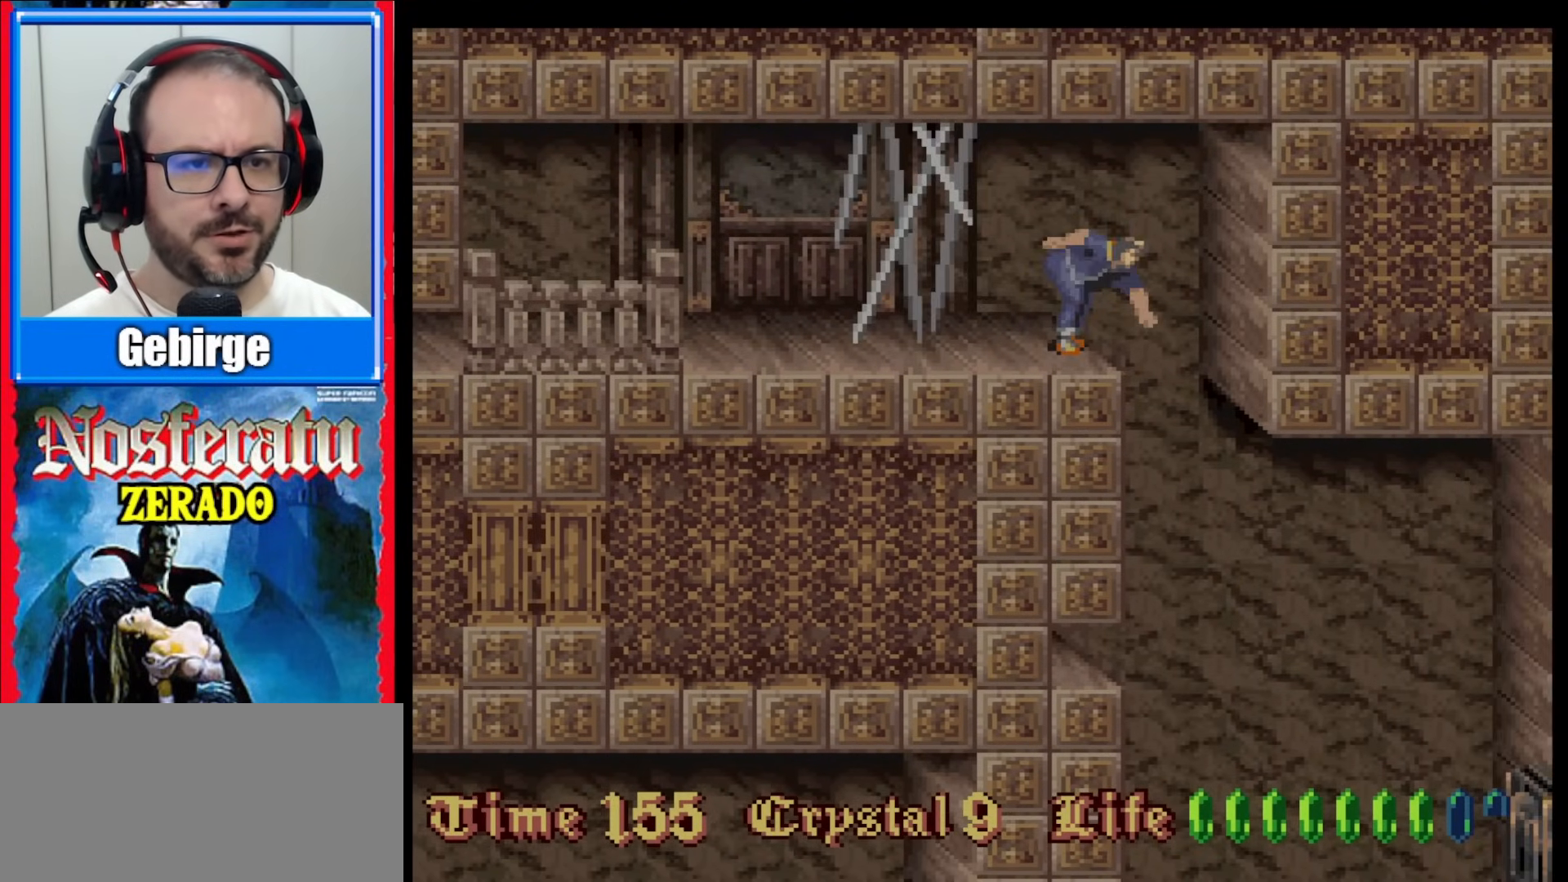
{"buttons": [], "events": []}
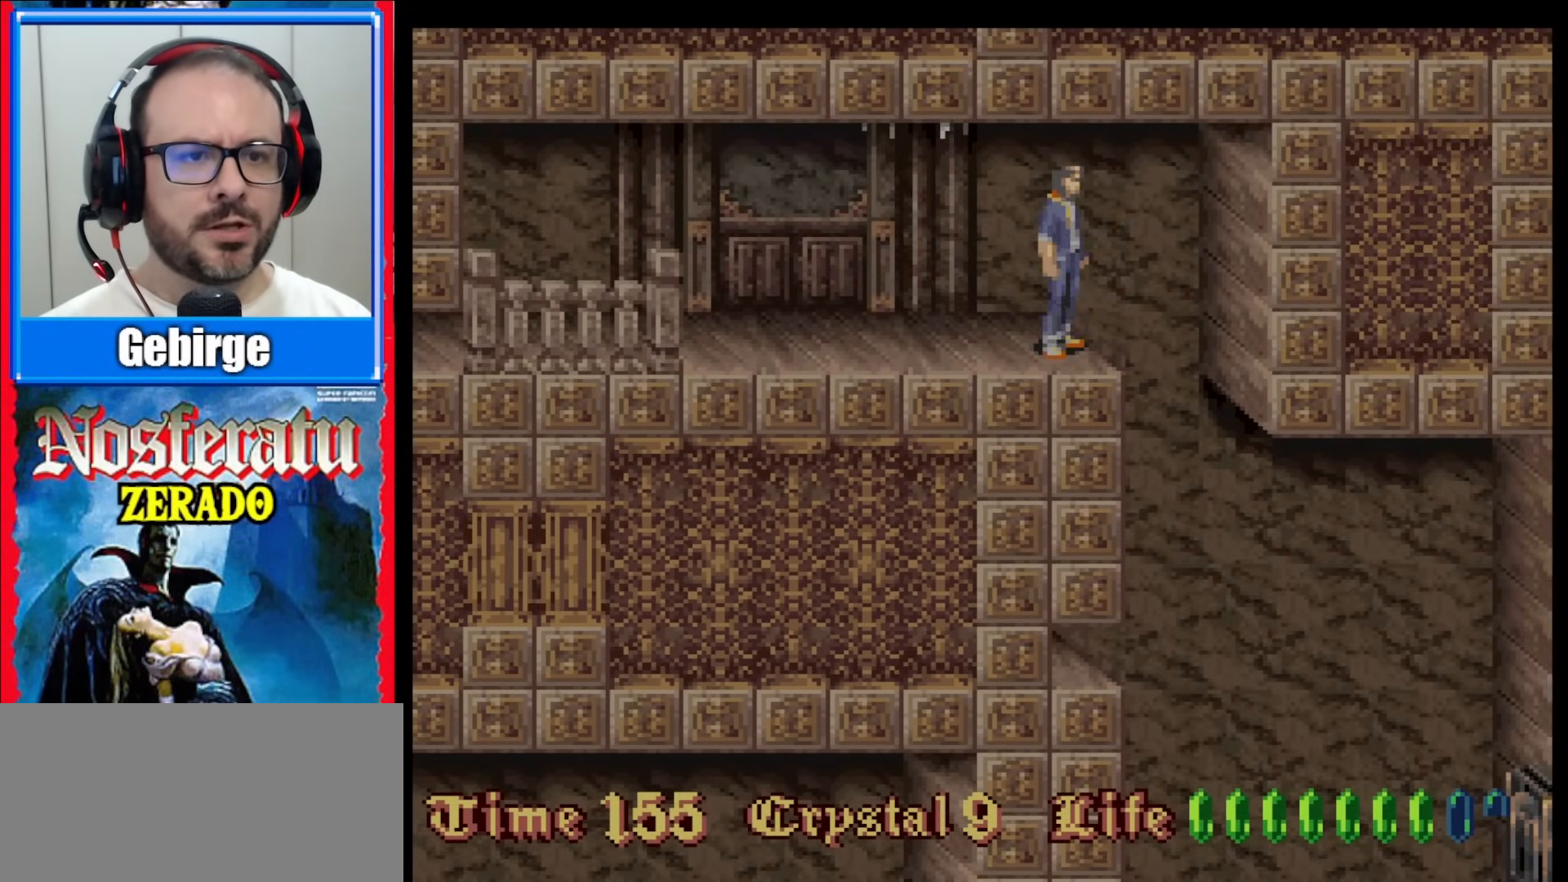
{"buttons": ["DPAD_DOWN"], "events": [[100, "DPAD_LEFT", "down"], [200, "DPAD_LEFT", "up"], [400, "DPAD_DOWN", "down"]]}
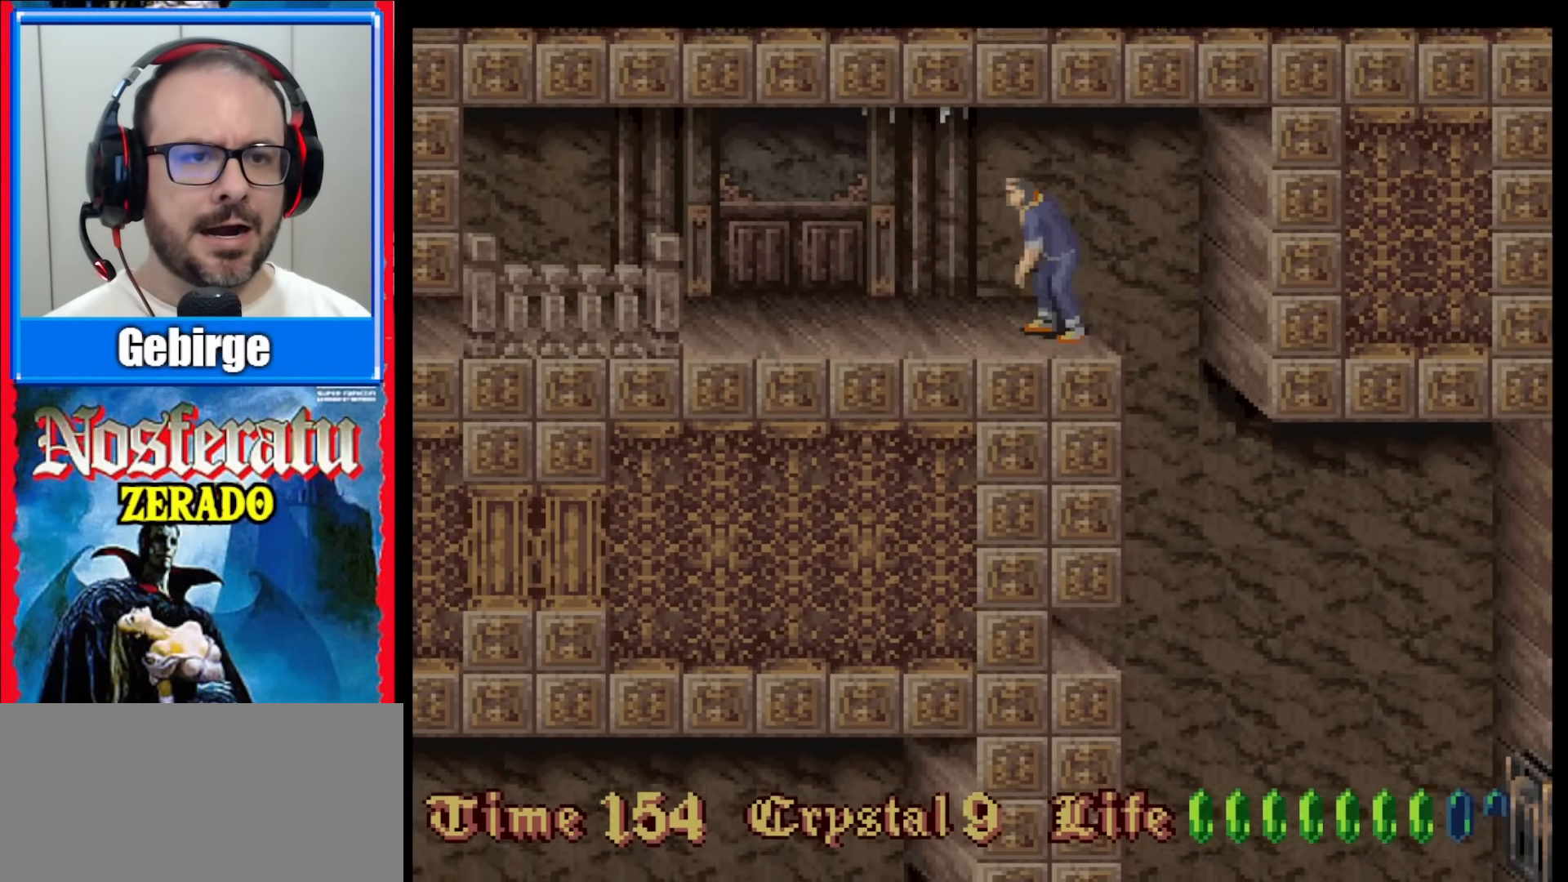
{"buttons": ["DPAD_DOWN"], "events": []}
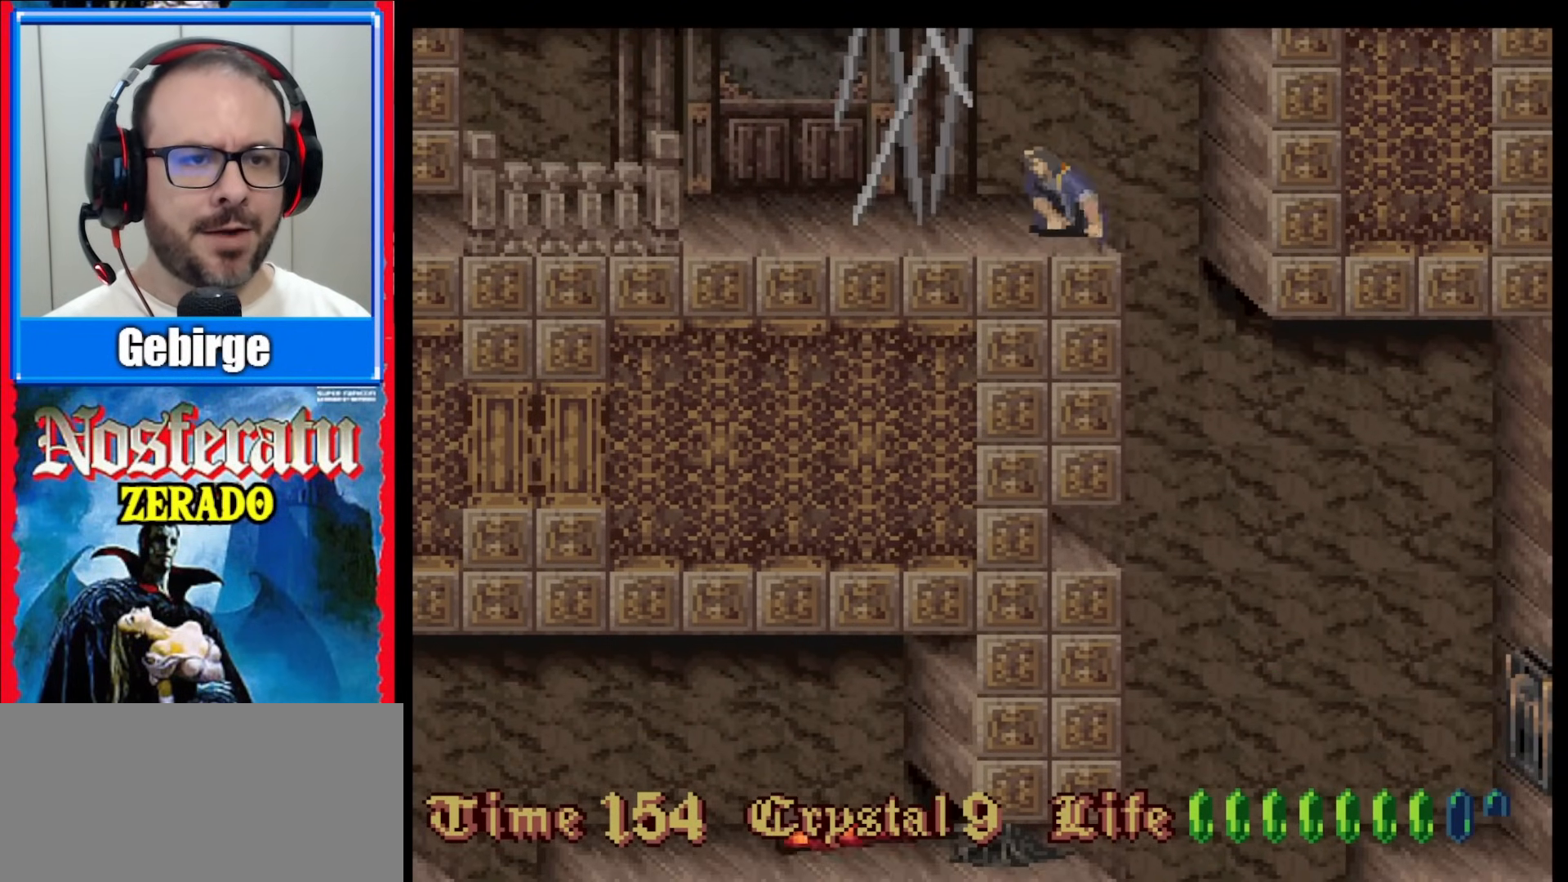
{"buttons": ["DPAD_DOWN"], "events": []}
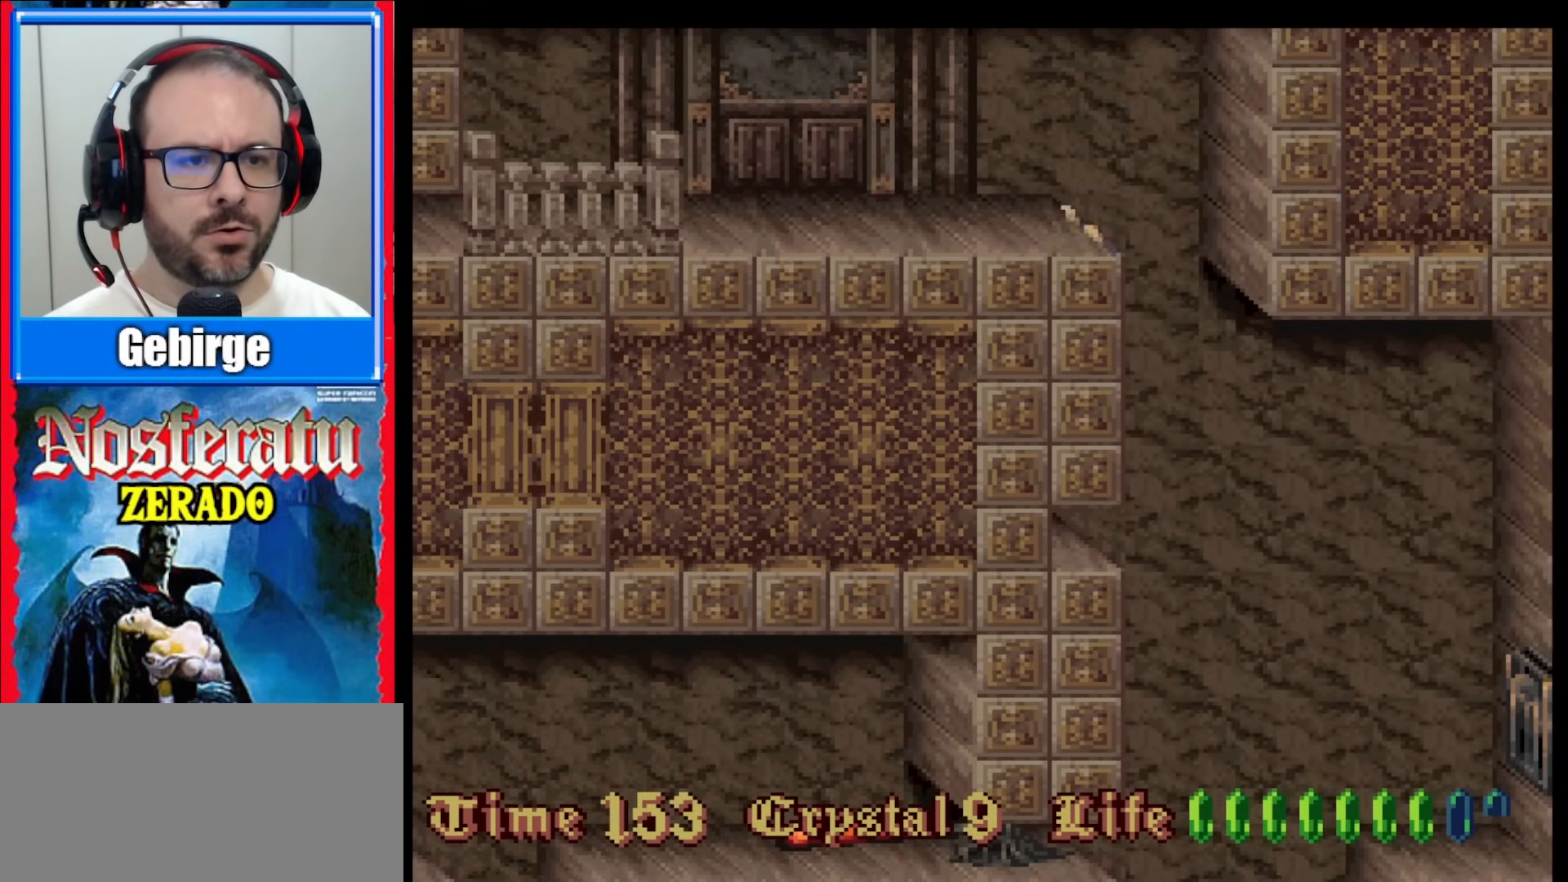
{"buttons": ["DPAD_DOWN"], "events": [[133, "DPAD_DOWN", "up"], [450, "DPAD_DOWN", "down"]]}
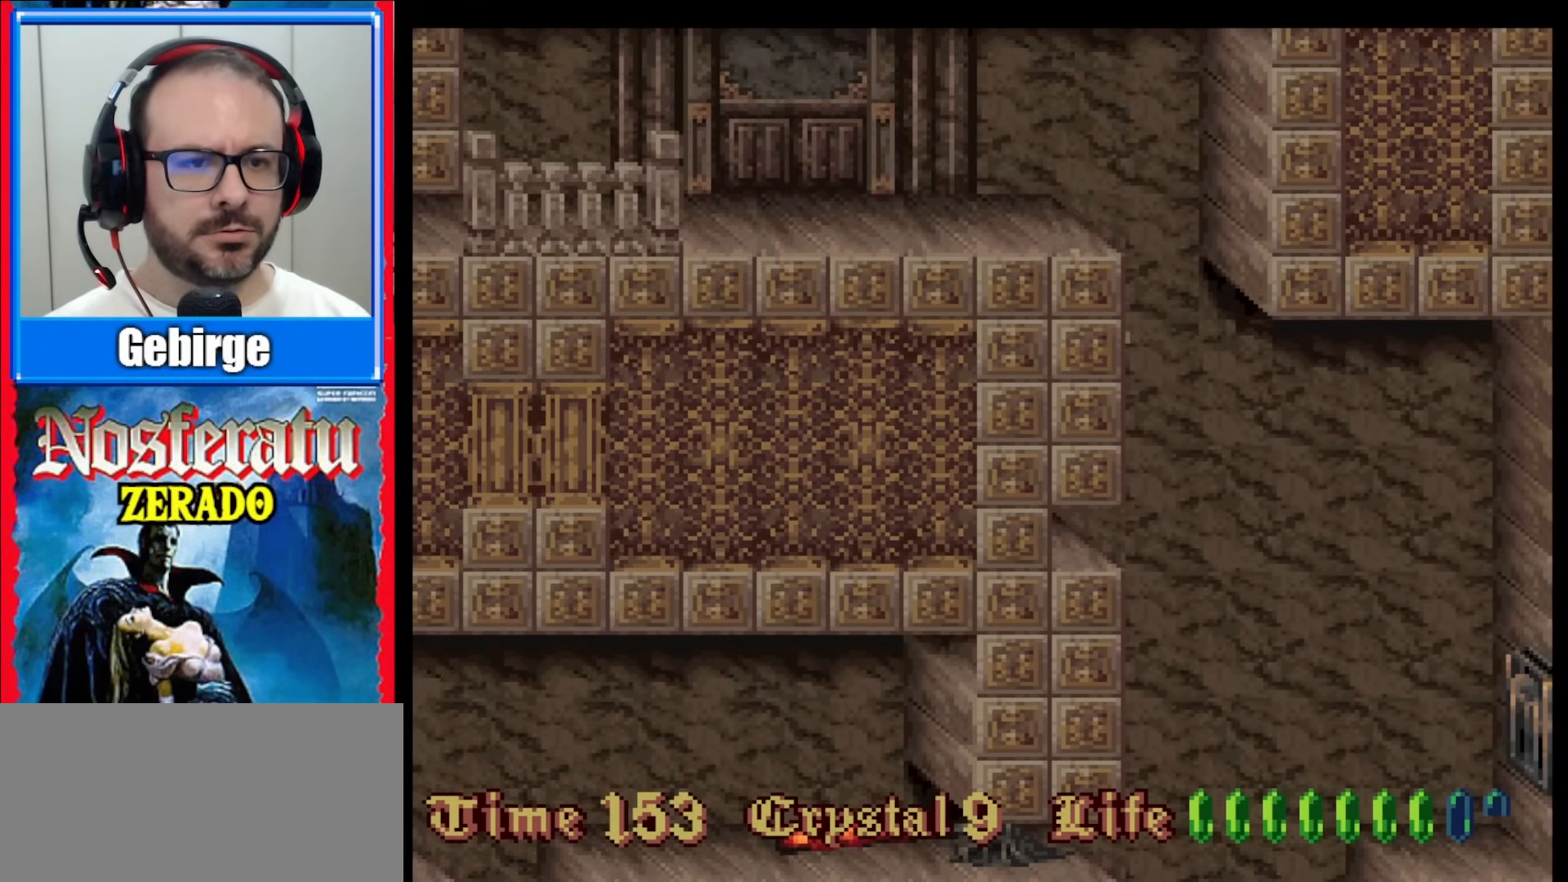
{"buttons": [], "events": [[250, "DPAD_DOWN", "up"]]}
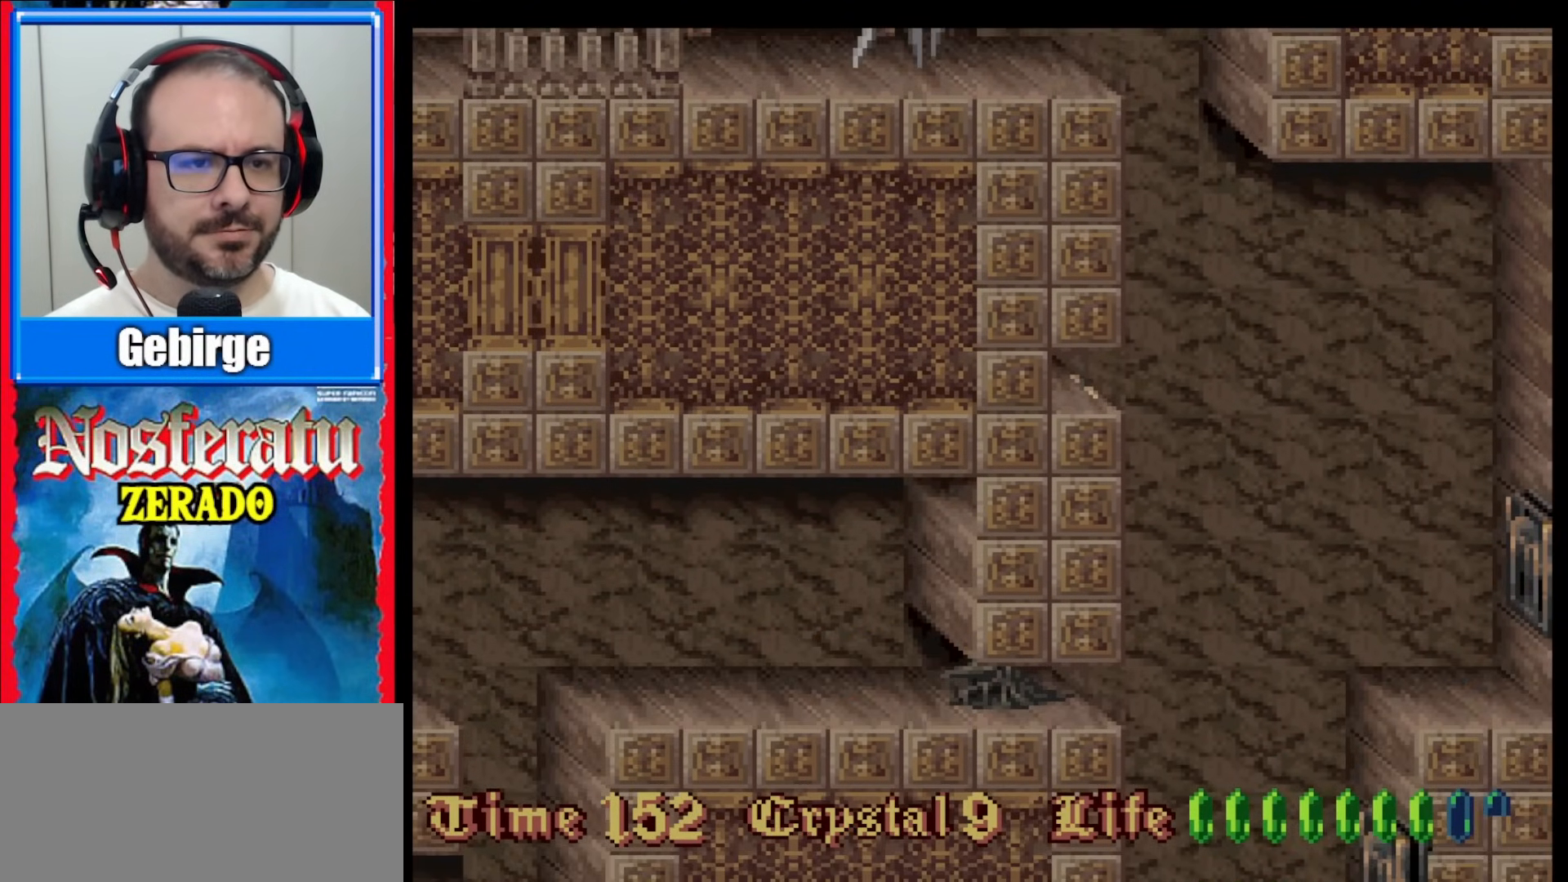
{"buttons": [], "events": [[217, "DPAD_DOWN", "down"], [367, "DPAD_DOWN", "up"]]}
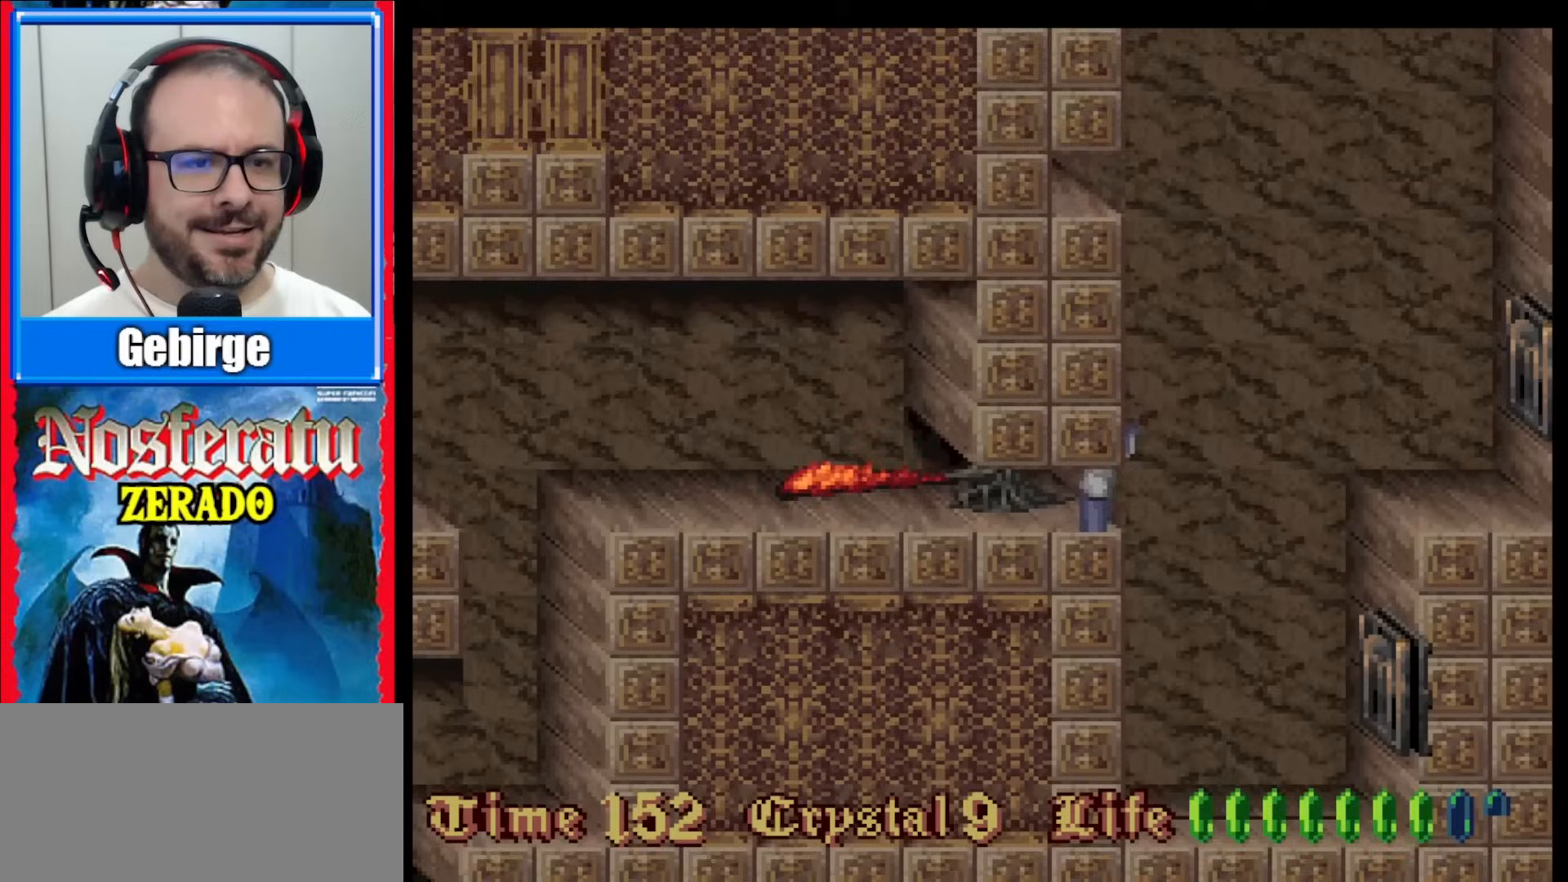
{"buttons": ["DPAD_DOWN"], "events": [[383, "DPAD_DOWN", "down"]]}
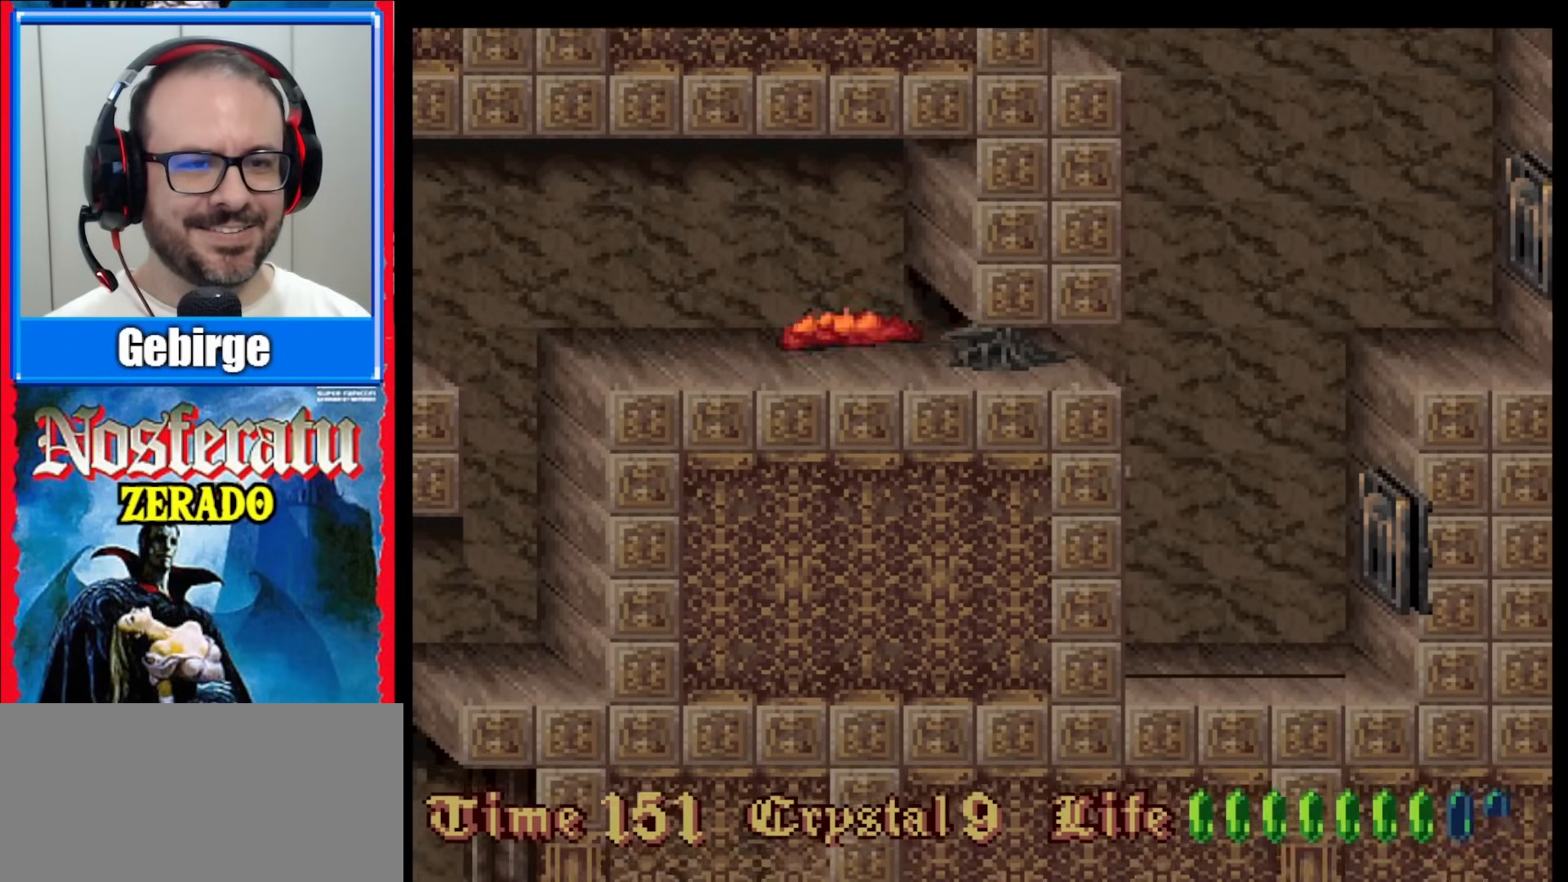
{"buttons": ["DPAD_RIGHT"], "events": [[17, "DPAD_DOWN", "up"], [400, "DPAD_RIGHT", "down"]]}
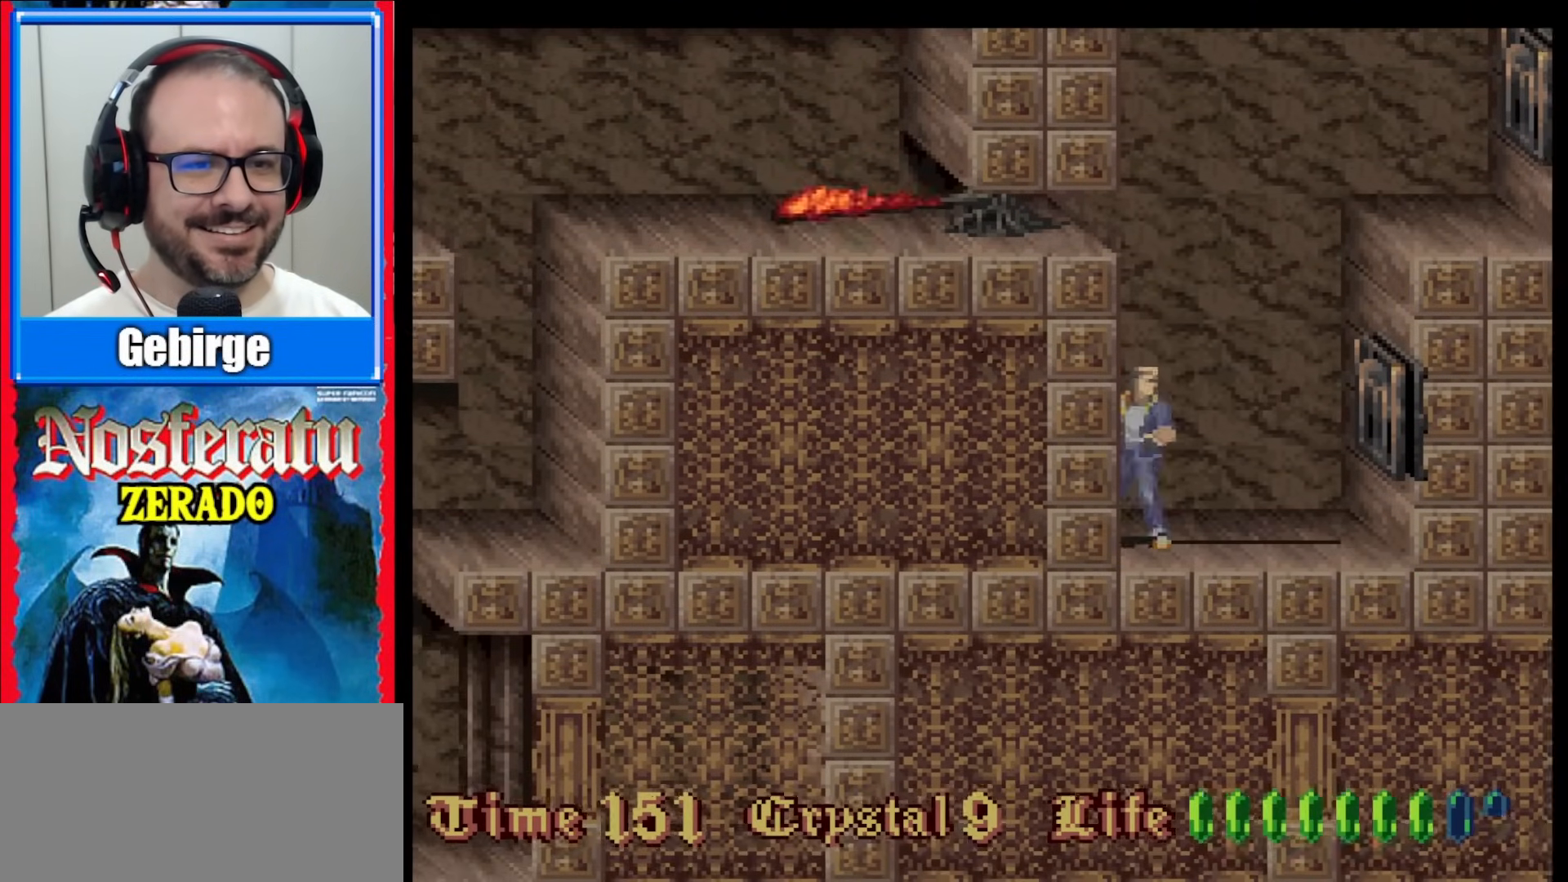
{"buttons": ["DPAD_RIGHT"], "events": [[50, "DPAD_RIGHT", "up"], [483, "DPAD_RIGHT", "down"]]}